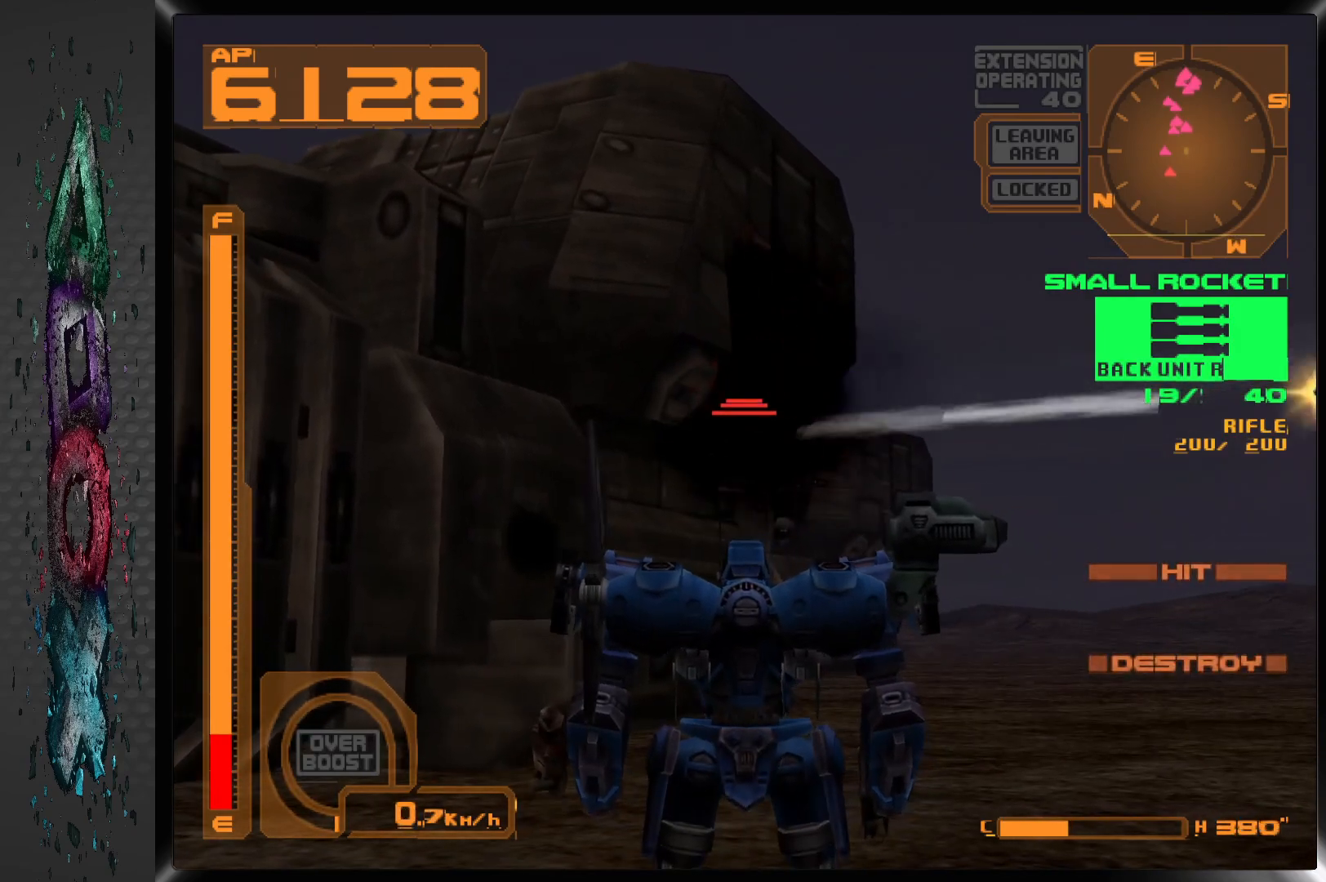
Gameplay with a controller (PlayStation layout); each line is a JSON object with the inputs held at the frame after it. "events" lists button and stick changes between this image and that frame as [ms after this image, input, new state], when the widget could be followed in between.
{"buttons": ["DPAD_DOWN"], "left_stick": "center", "right_stick": "center", "events": [[33, "SQUARE", "down"], [167, "SQUARE", "up"]]}
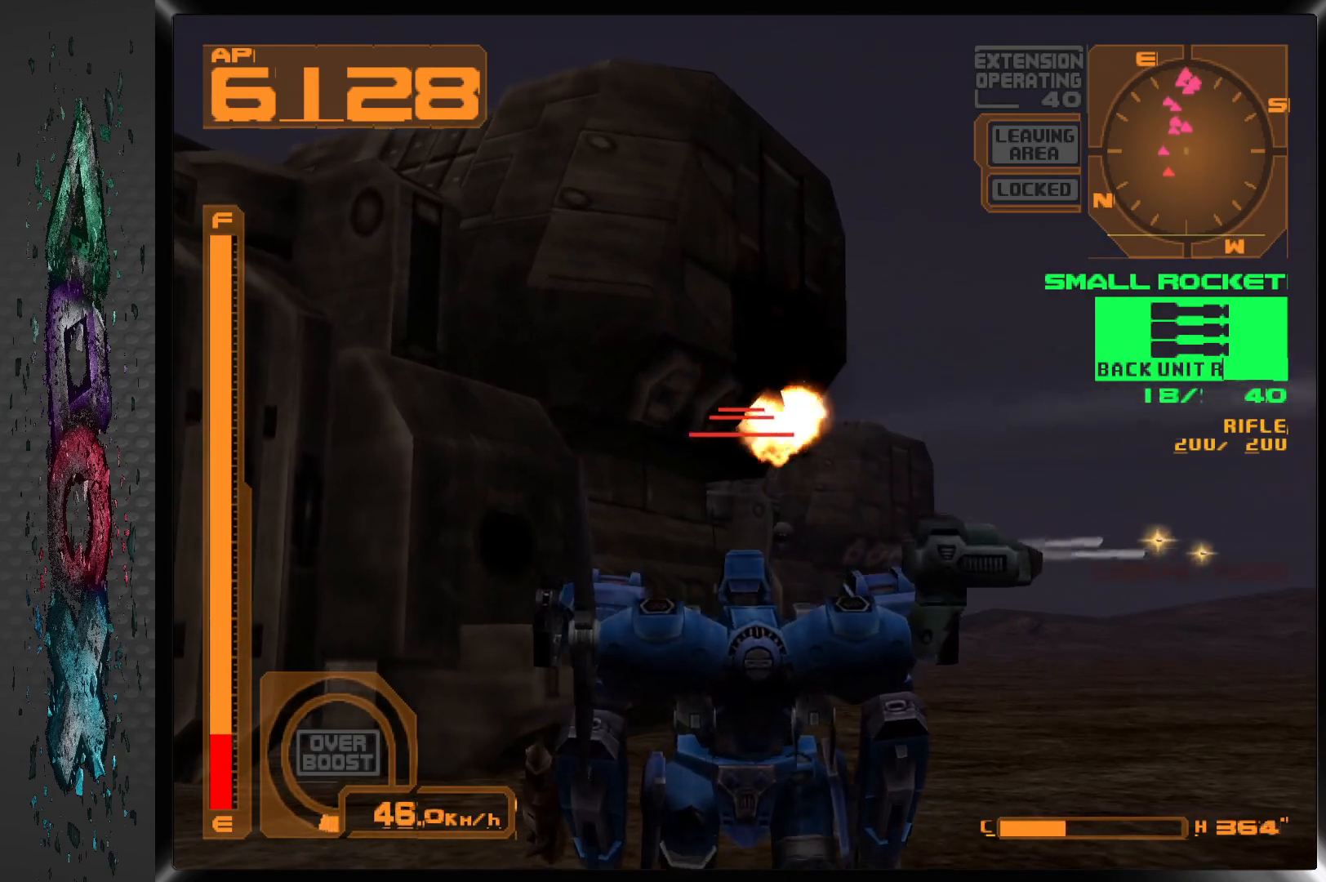
{"buttons": [], "left_stick": "center", "right_stick": "center", "events": [[417, "DPAD_DOWN", "up"]]}
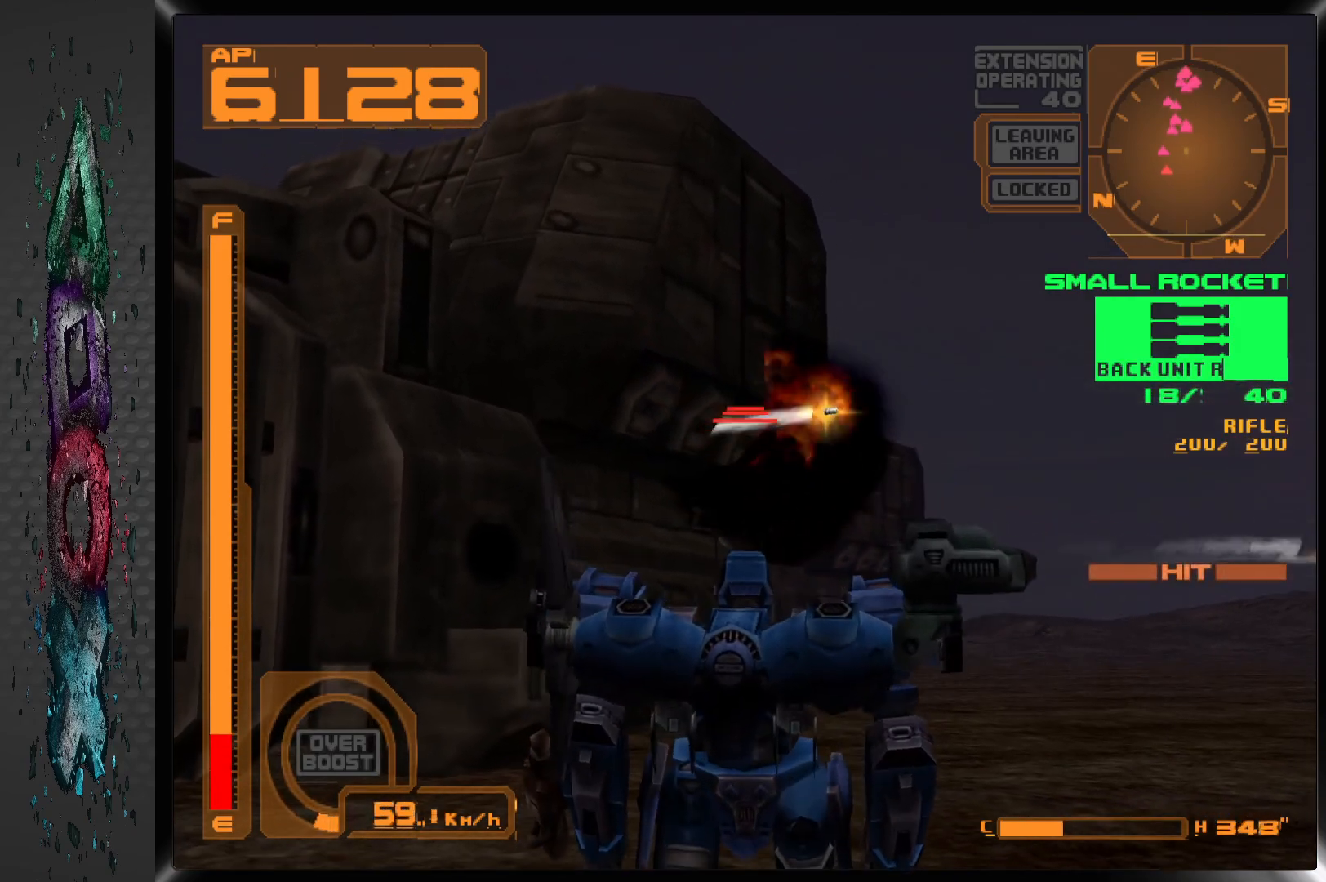
{"buttons": ["DPAD_DOWN"], "left_stick": "center", "right_stick": "center", "events": [[33, "DPAD_LEFT", "down"], [133, "DPAD_LEFT", "up"], [167, "SQUARE", "down"], [300, "SQUARE", "up"], [450, "DPAD_DOWN", "down"]]}
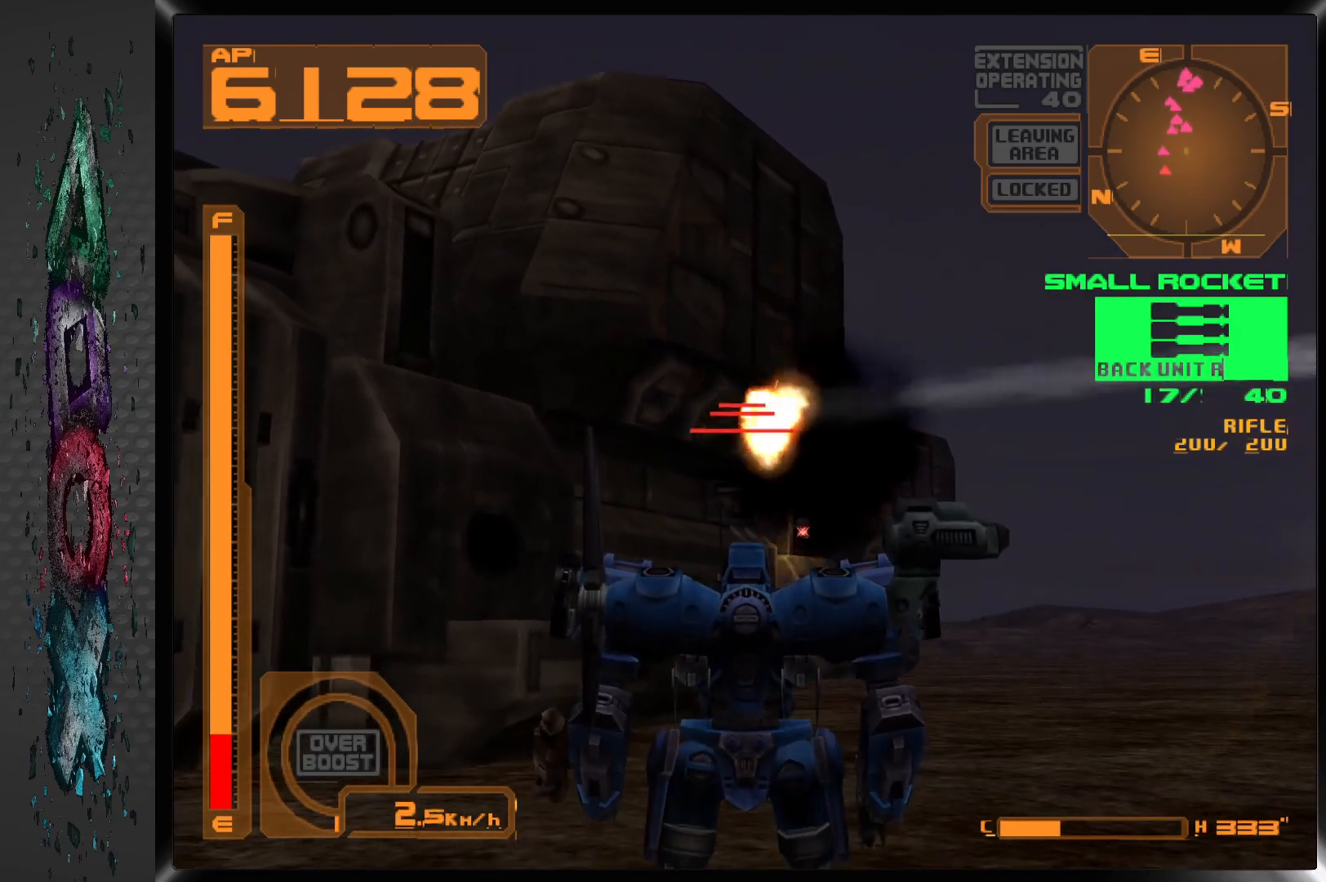
{"buttons": ["L2"], "left_stick": "center", "right_stick": "center", "events": [[117, "DPAD_DOWN", "up"], [417, "L2", "down"]]}
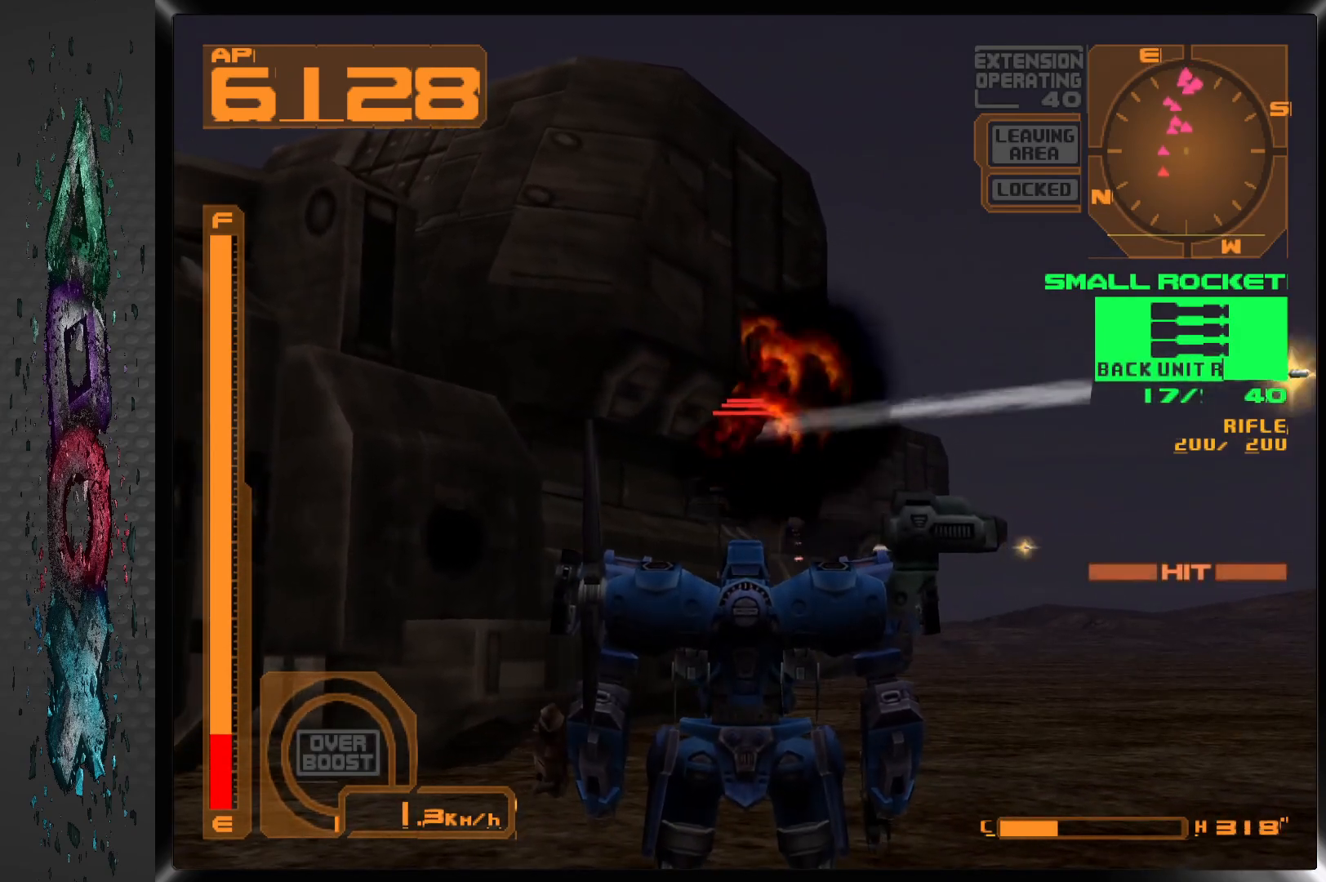
{"buttons": [], "left_stick": "center", "right_stick": "center", "events": [[67, "L2", "up"], [333, "DPAD_LEFT", "down"], [500, "DPAD_LEFT", "up"]]}
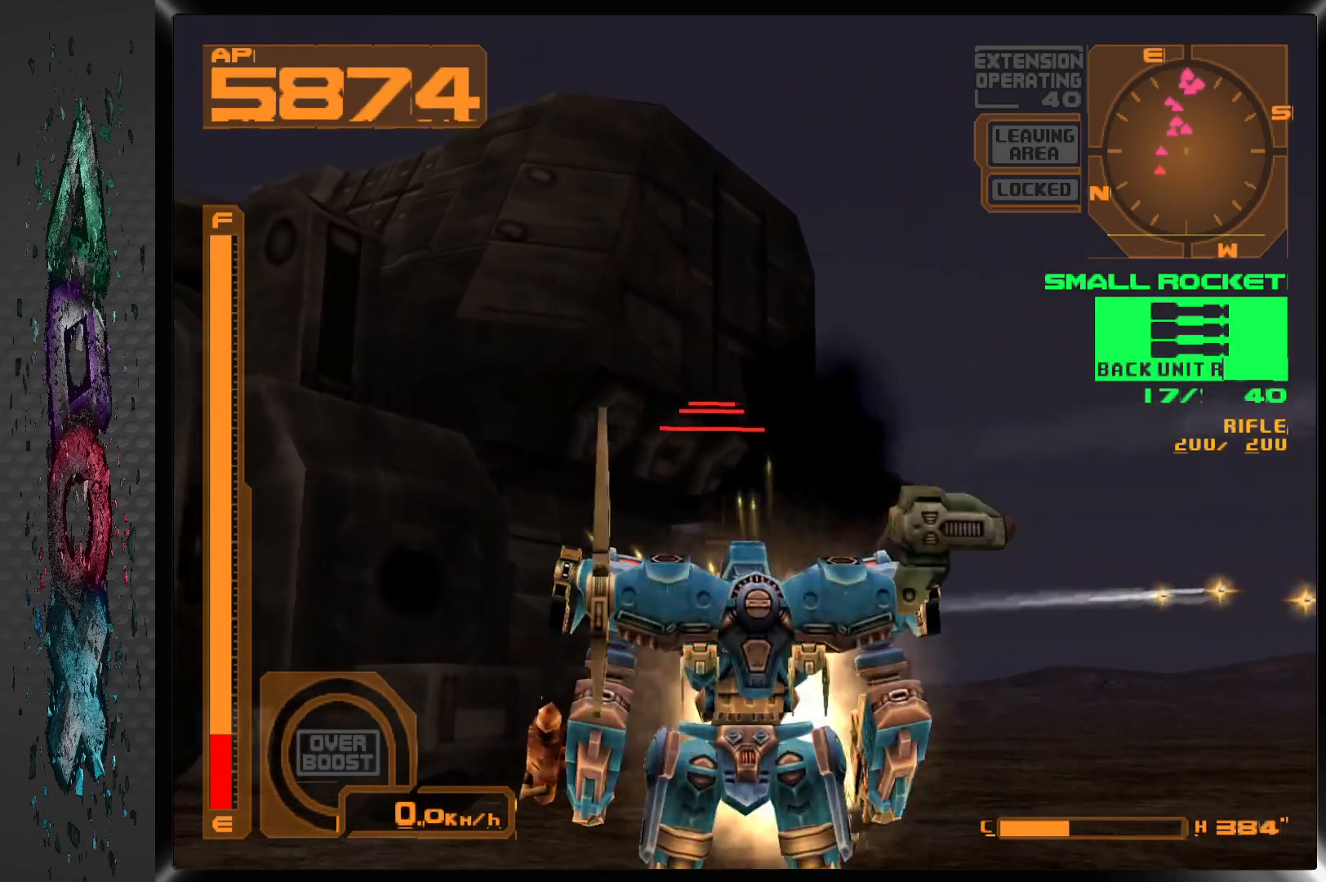
{"buttons": ["DPAD_DOWN"], "left_stick": "center", "right_stick": "center", "events": [[17, "SQUARE", "down"], [150, "SQUARE", "up"], [283, "L1", "down"], [417, "L1", "up"], [500, "DPAD_DOWN", "down"]]}
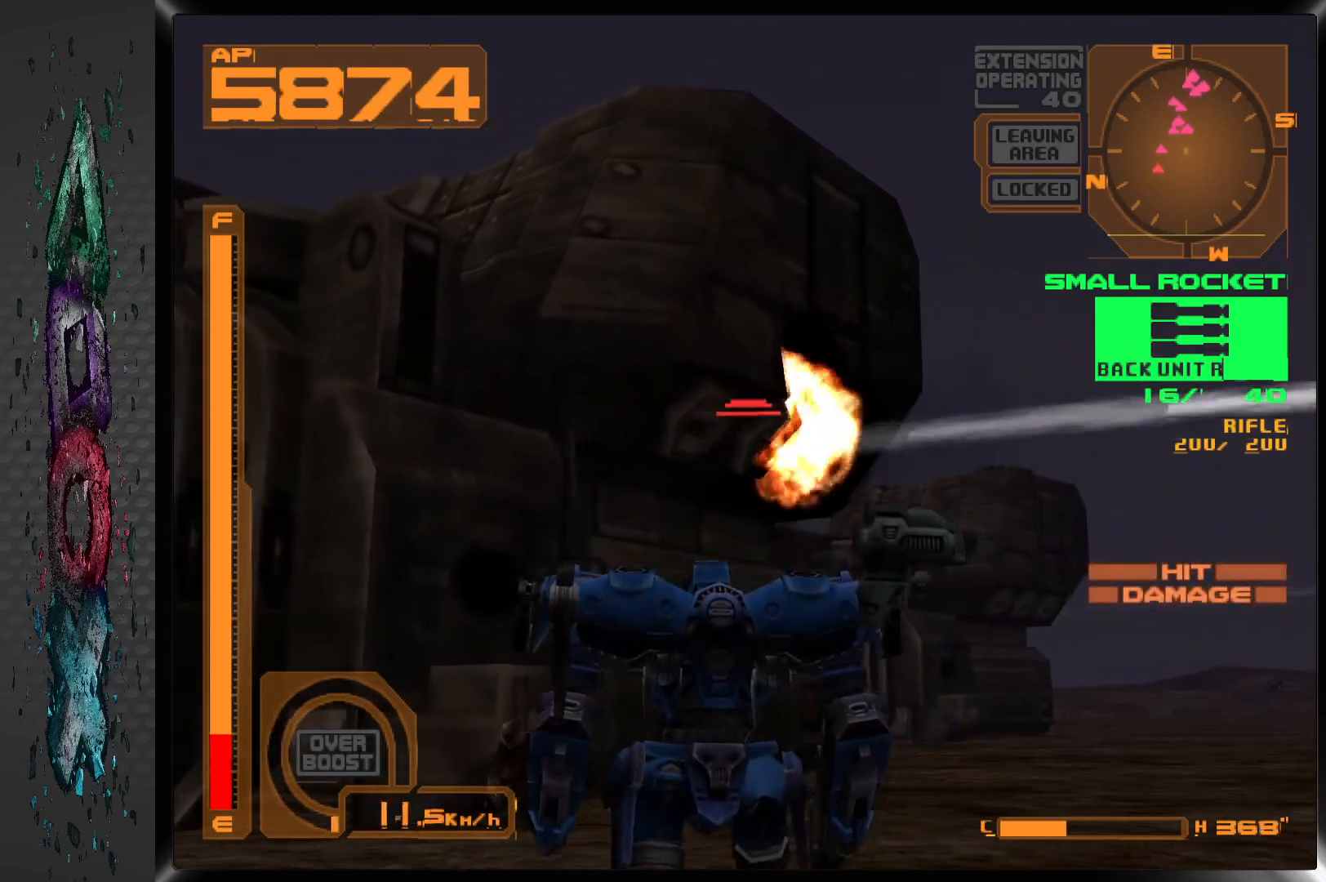
{"buttons": ["SQUARE"], "left_stick": "center", "right_stick": "center", "events": [[117, "DPAD_DOWN", "up"], [417, "SQUARE", "down"]]}
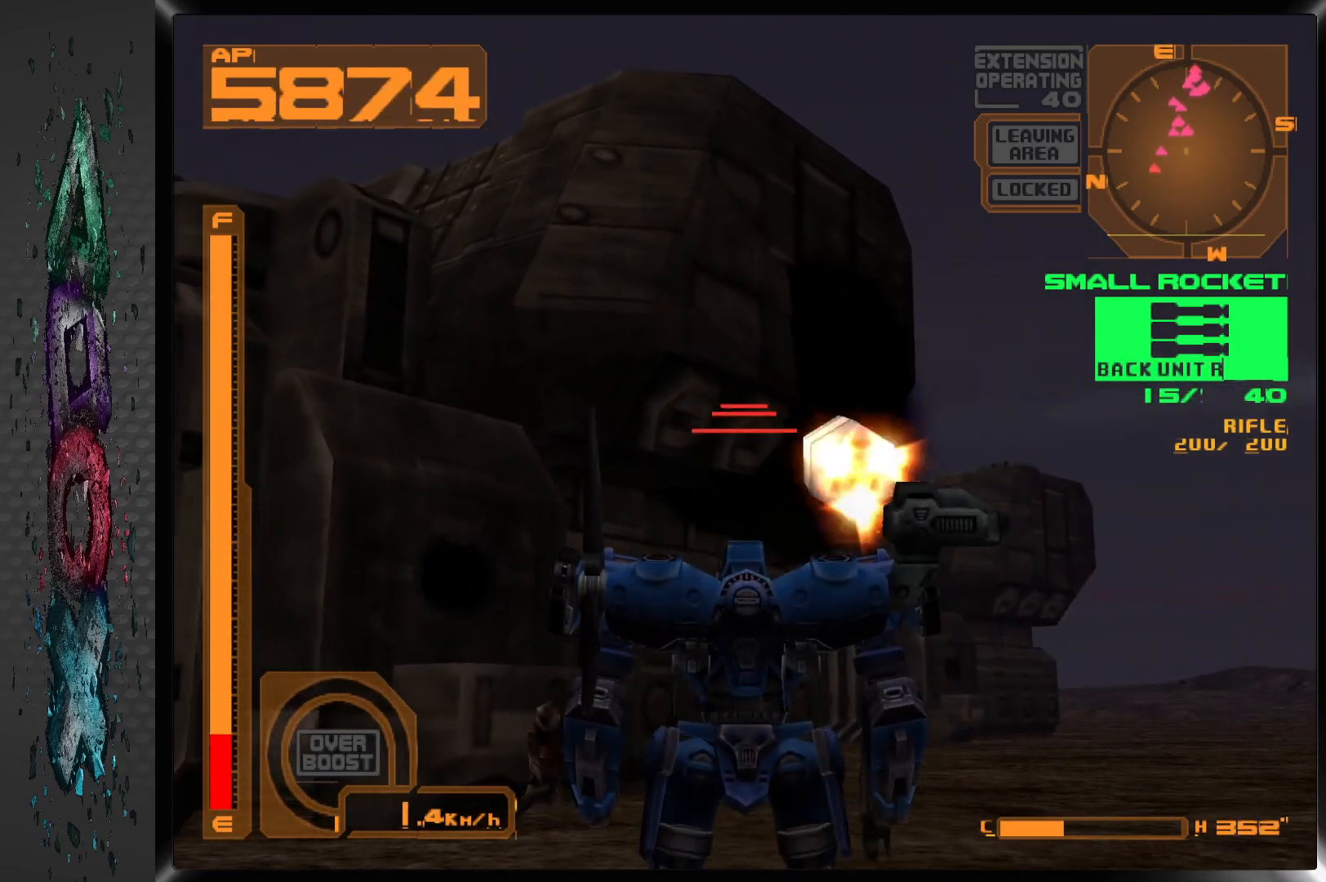
{"buttons": ["DPAD_DOWN"], "left_stick": "center", "right_stick": "center", "events": [[50, "SQUARE", "up"], [100, "DPAD_DOWN", "down"]]}
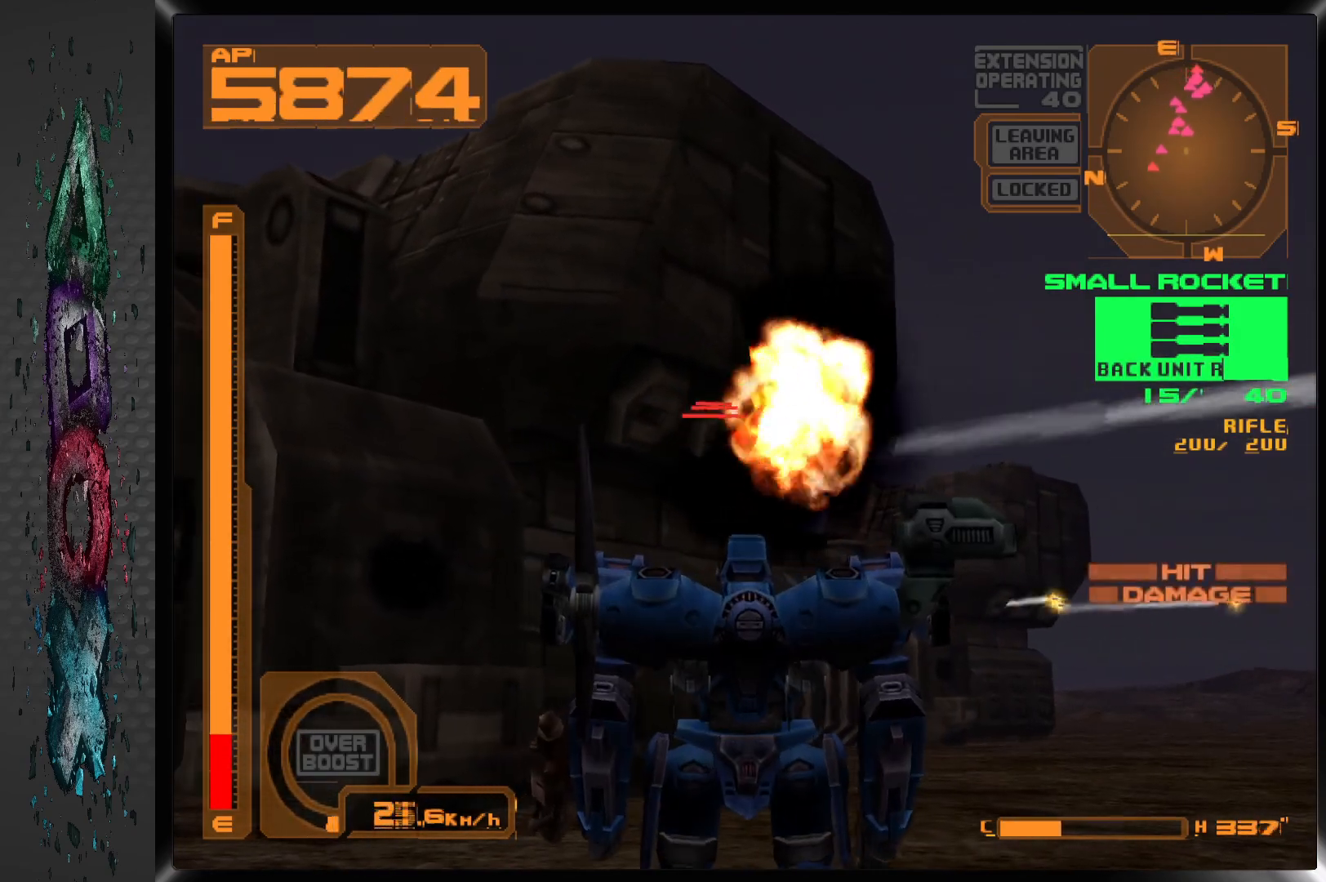
{"buttons": ["DPAD_DOWN"], "left_stick": "center", "right_stick": "center", "events": []}
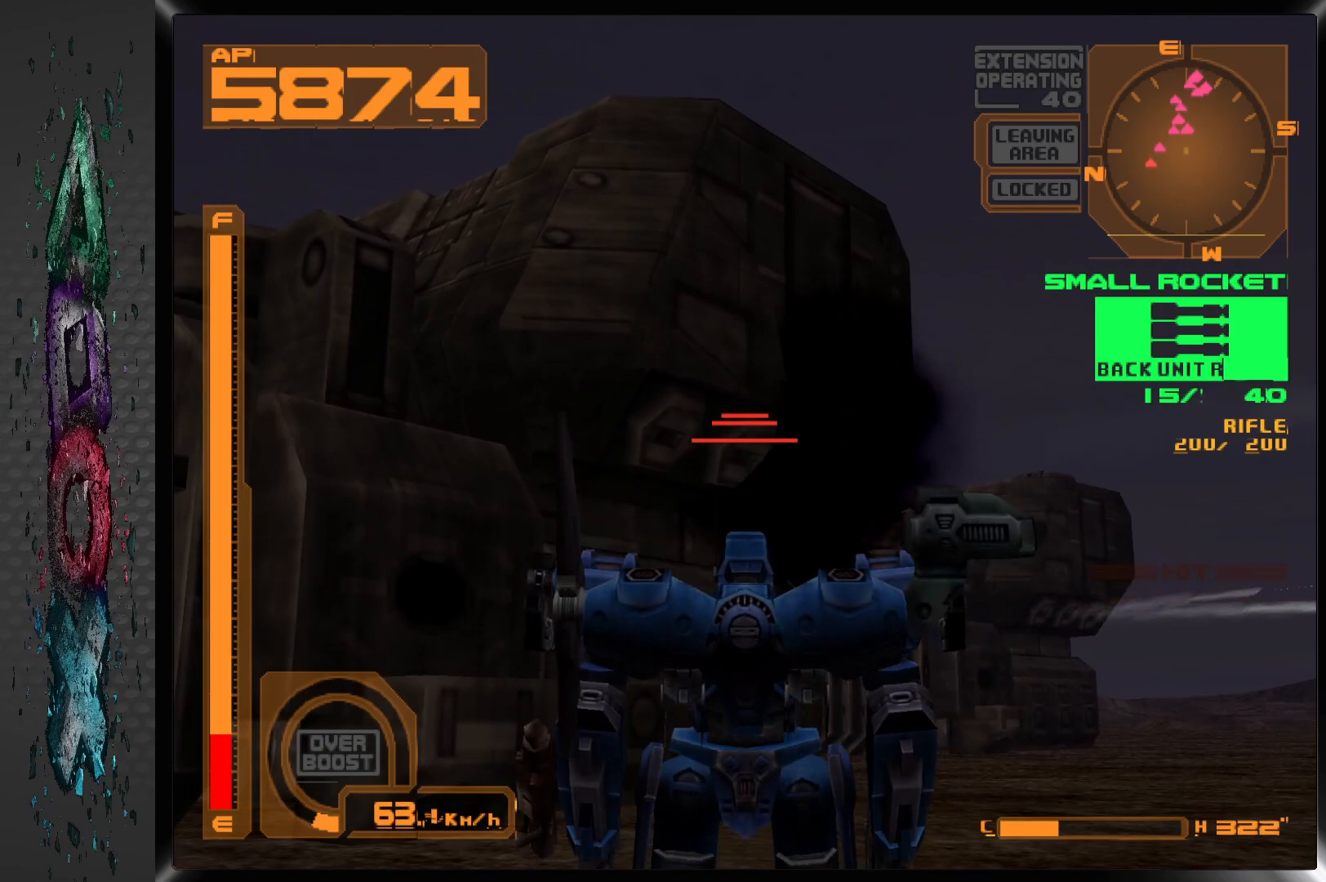
{"buttons": ["L1"], "left_stick": "center", "right_stick": "center", "events": [[117, "SQUARE", "down"], [150, "DPAD_DOWN", "up"], [250, "SQUARE", "up"], [317, "L1", "down"]]}
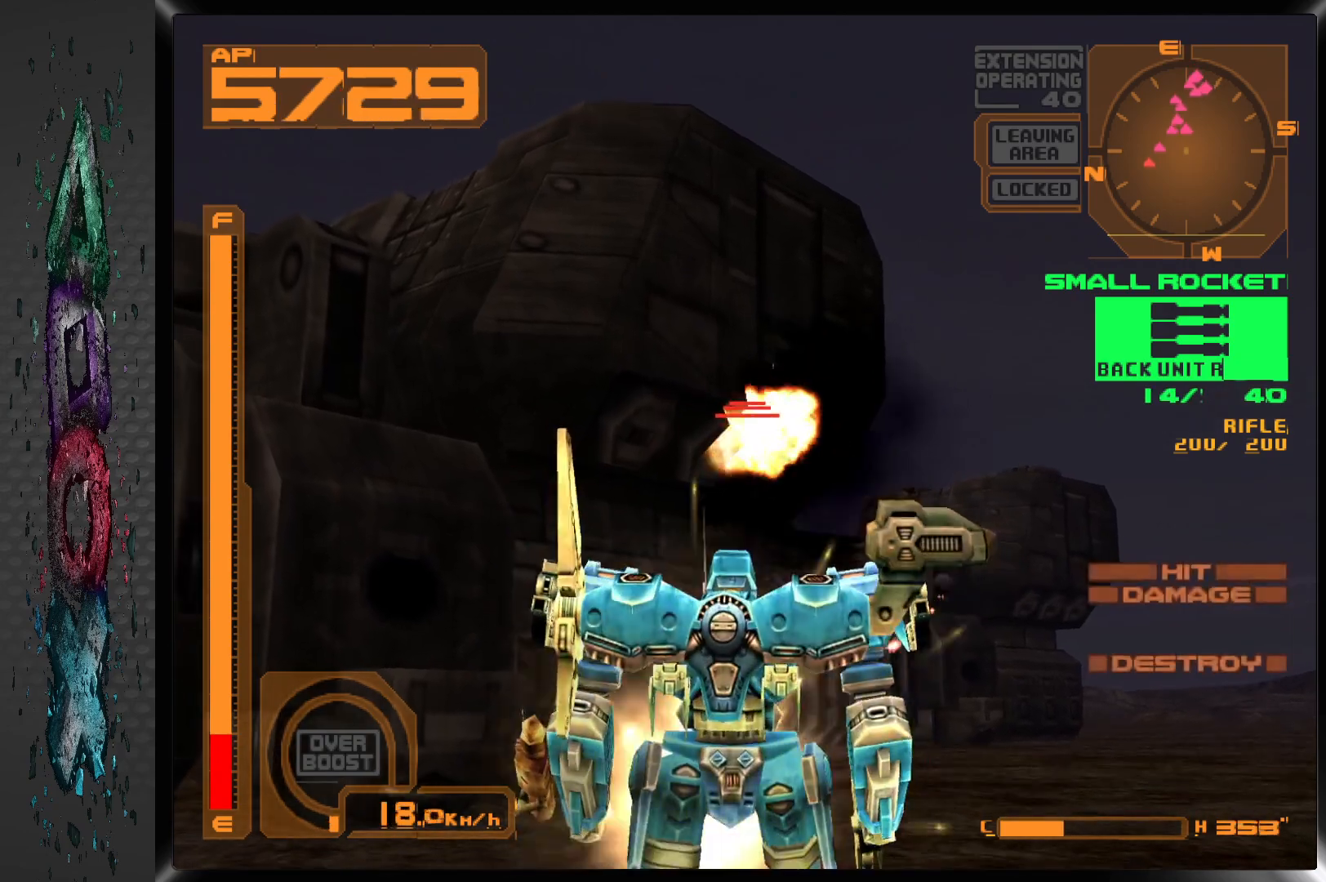
{"buttons": [], "left_stick": "center", "right_stick": "center", "events": [[217, "L1", "up"]]}
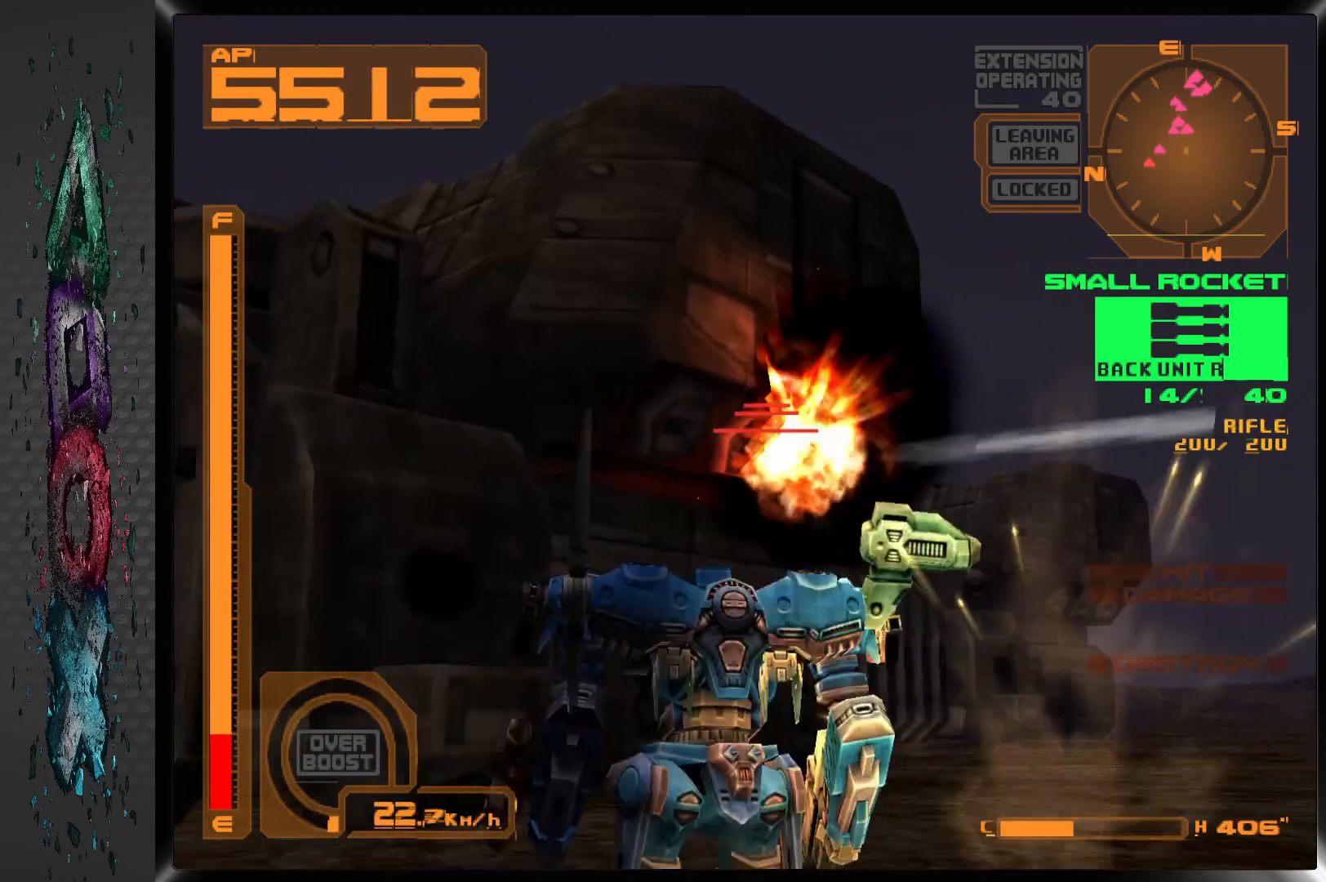
{"buttons": ["L1"], "left_stick": "center", "right_stick": "center", "events": [[367, "L1", "down"]]}
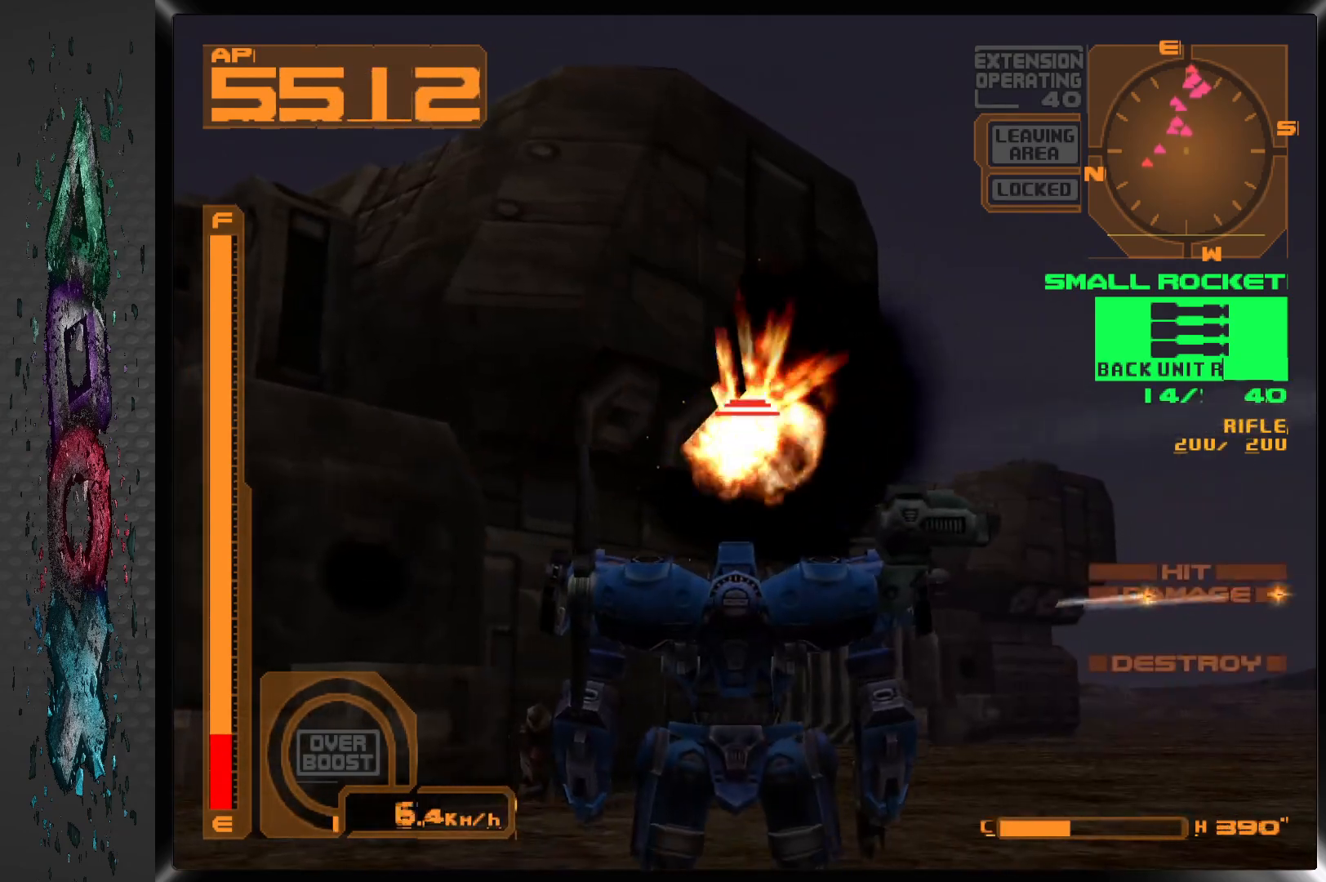
{"buttons": [], "left_stick": "center", "right_stick": "center", "events": [[367, "L1", "up"]]}
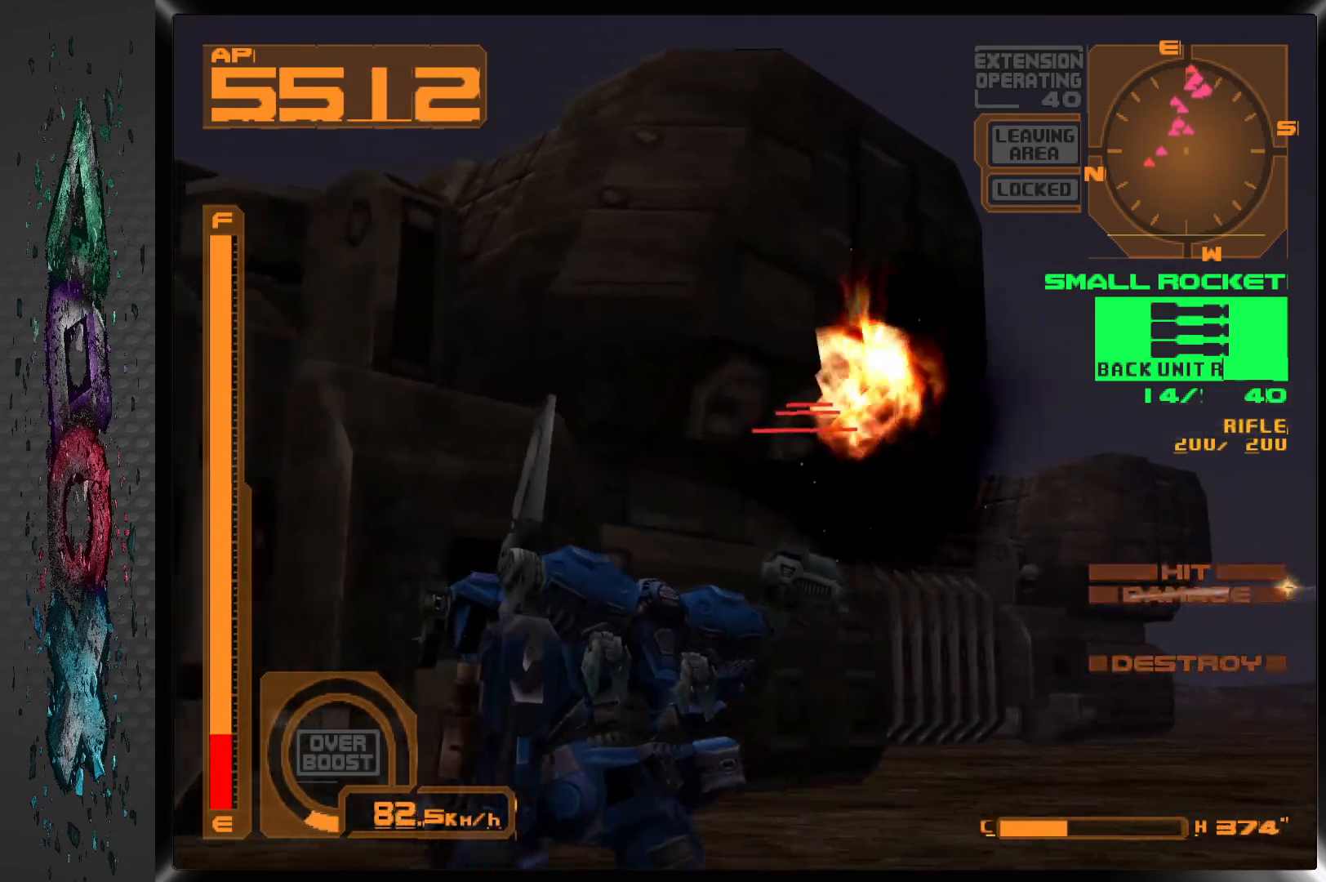
{"buttons": [], "left_stick": "center", "right_stick": "center", "events": [[300, "DPAD_DOWN", "down"], [483, "DPAD_DOWN", "up"]]}
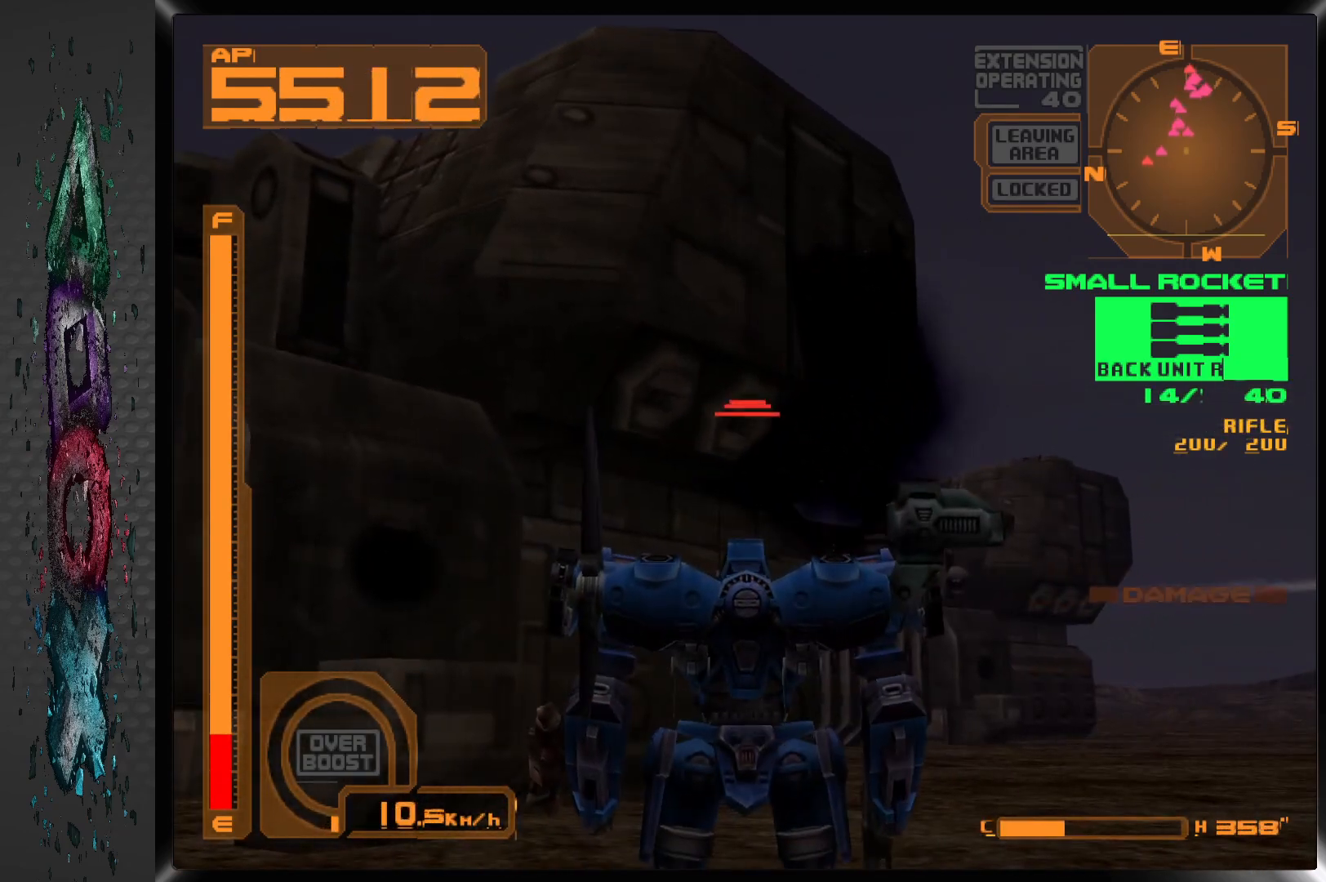
{"buttons": ["SQUARE"], "left_stick": "center", "right_stick": "center", "events": [[383, "SQUARE", "down"]]}
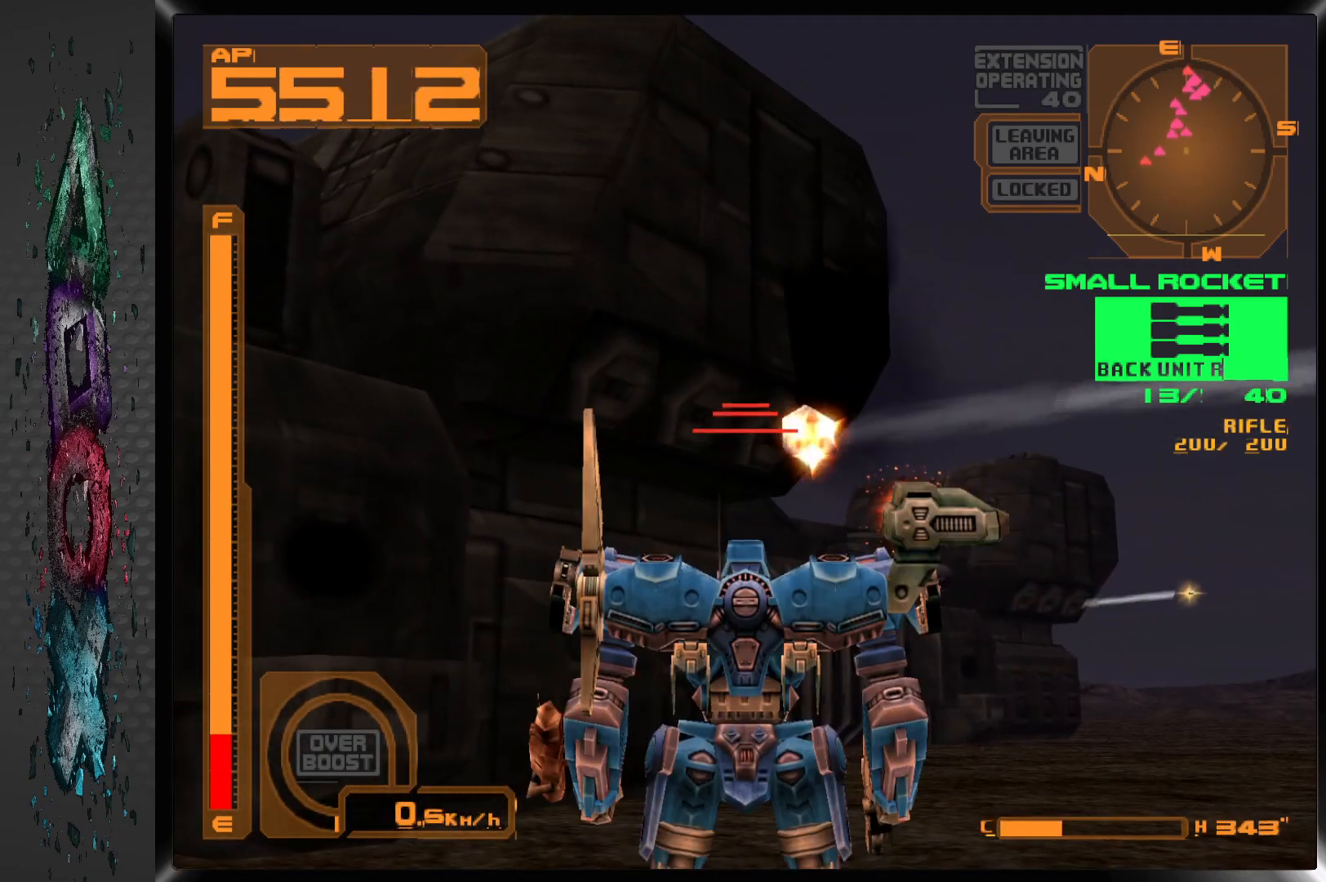
{"buttons": ["DPAD_LEFT"], "left_stick": "center", "right_stick": "center", "events": [[50, "SQUARE", "up"], [383, "DPAD_LEFT", "down"]]}
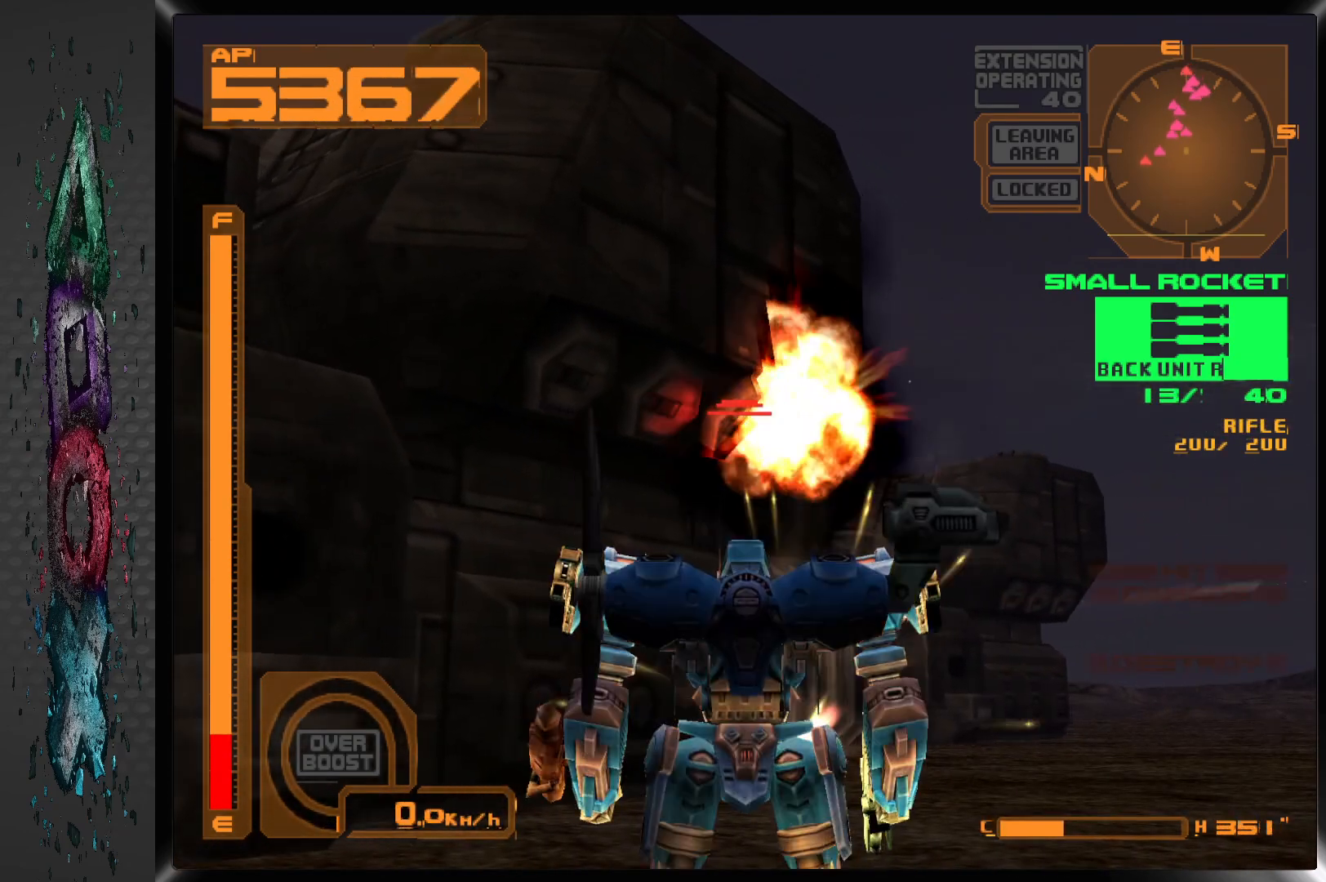
{"buttons": ["DPAD_DOWN"], "left_stick": "center", "right_stick": "center", "events": [[17, "DPAD_LEFT", "up"], [17, "SQUARE", "down"], [167, "SQUARE", "up"], [300, "DPAD_DOWN", "down"]]}
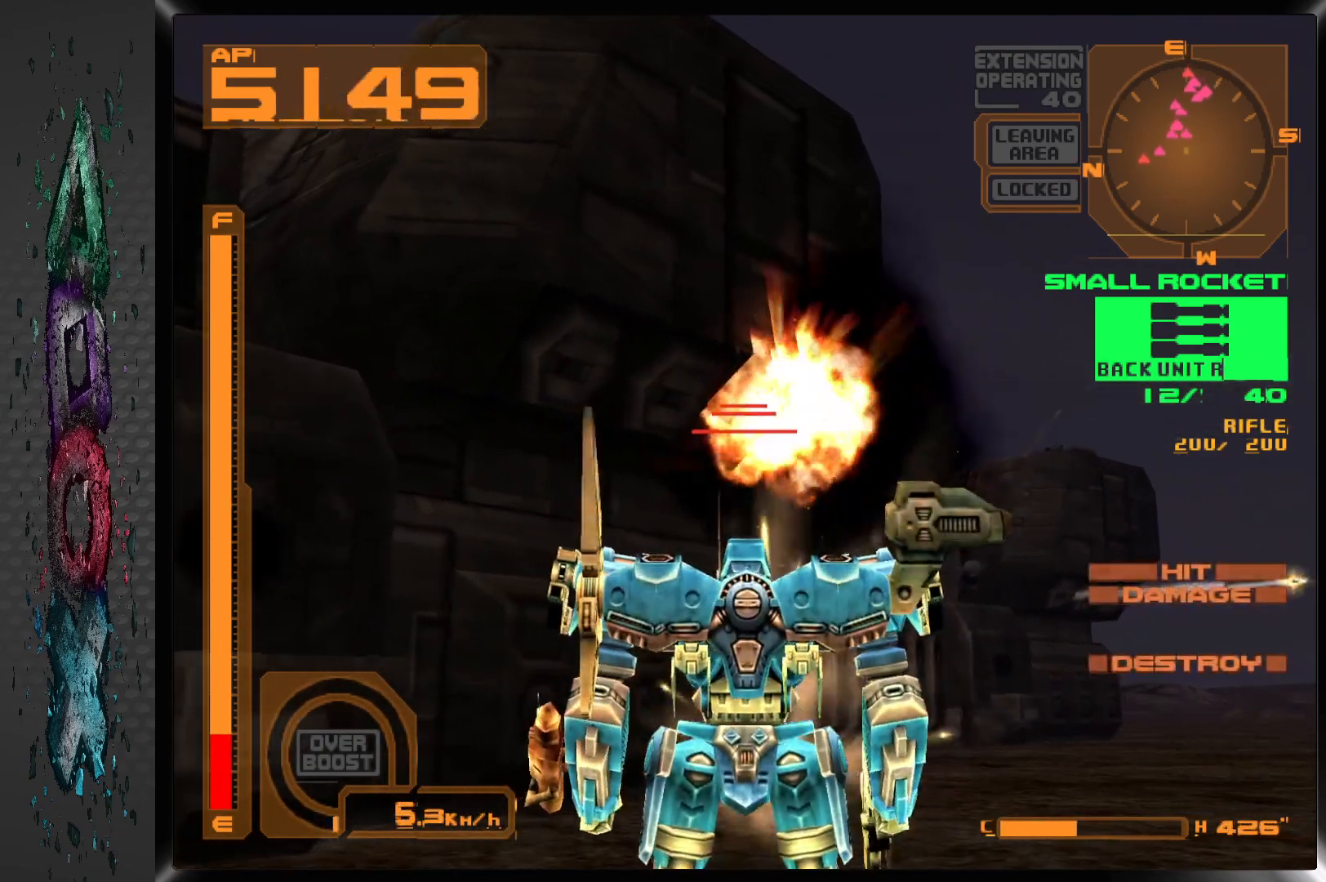
{"buttons": ["SQUARE", "L1"], "left_stick": "center", "right_stick": "center", "events": [[200, "DPAD_DOWN", "up"], [400, "SQUARE", "down"], [417, "L1", "down"]]}
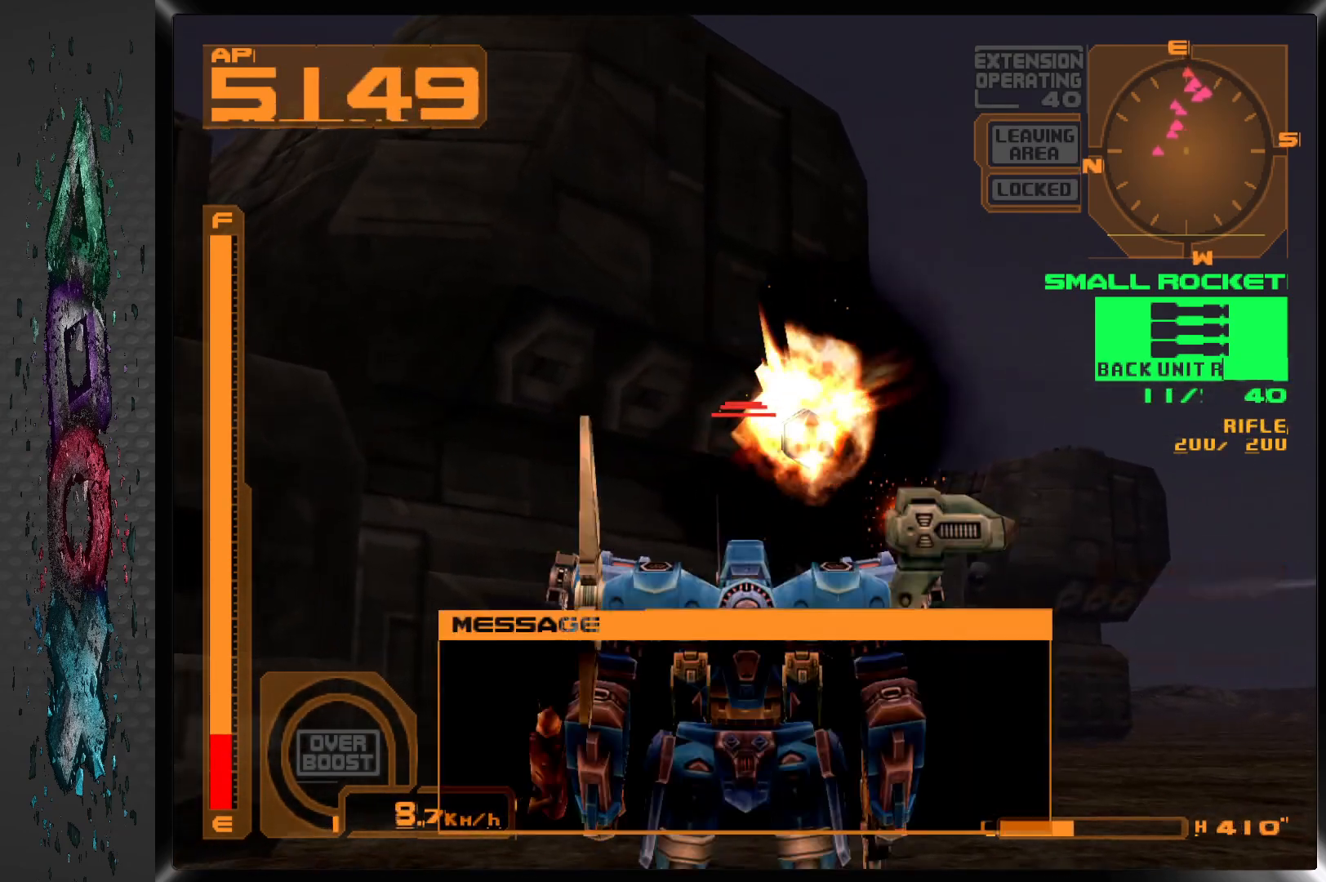
{"buttons": ["L1"], "left_stick": "center", "right_stick": "center", "events": [[17, "SQUARE", "up"]]}
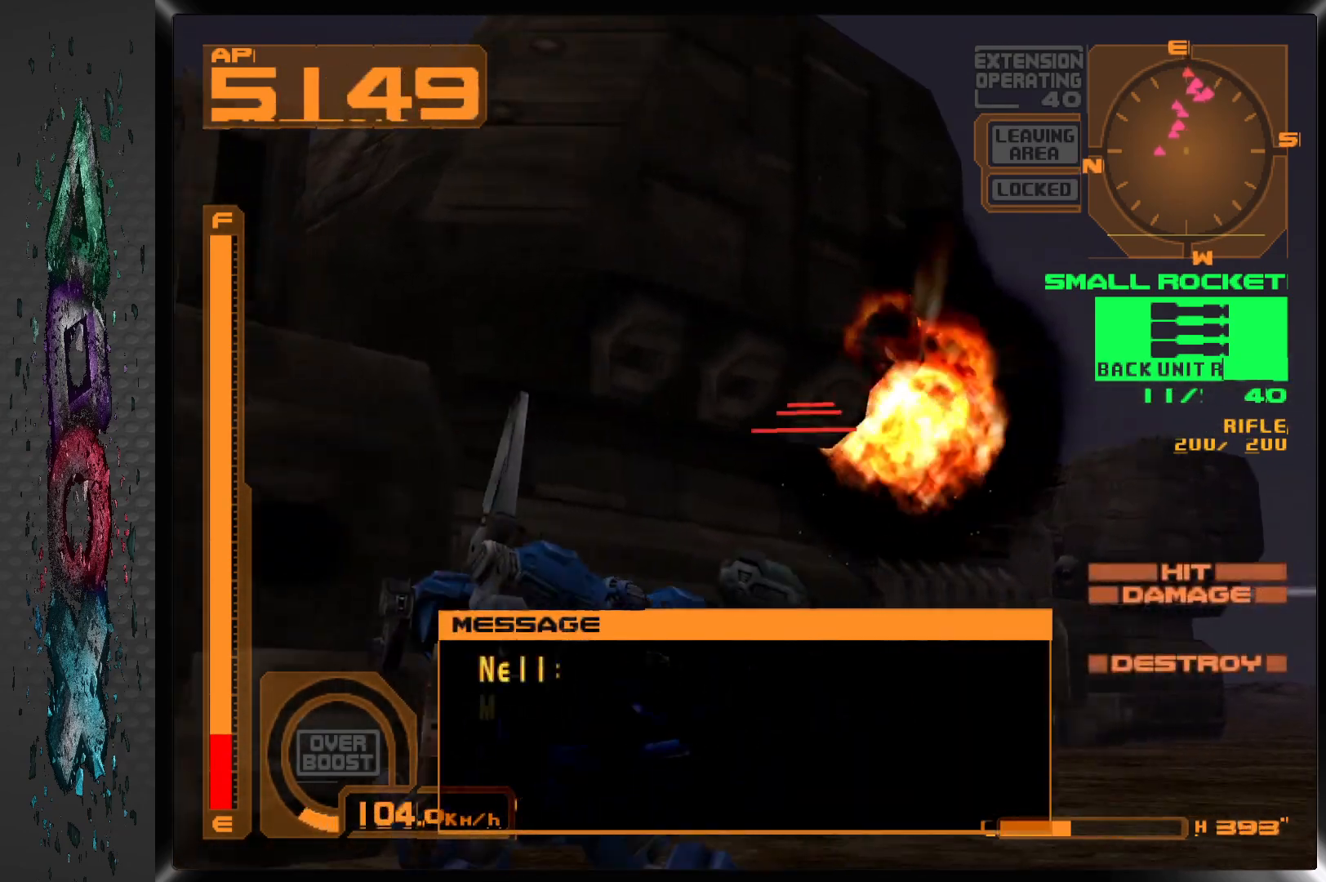
{"buttons": ["L1", "DPAD_LEFT"], "left_stick": "center", "right_stick": "center", "events": [[450, "DPAD_LEFT", "down"]]}
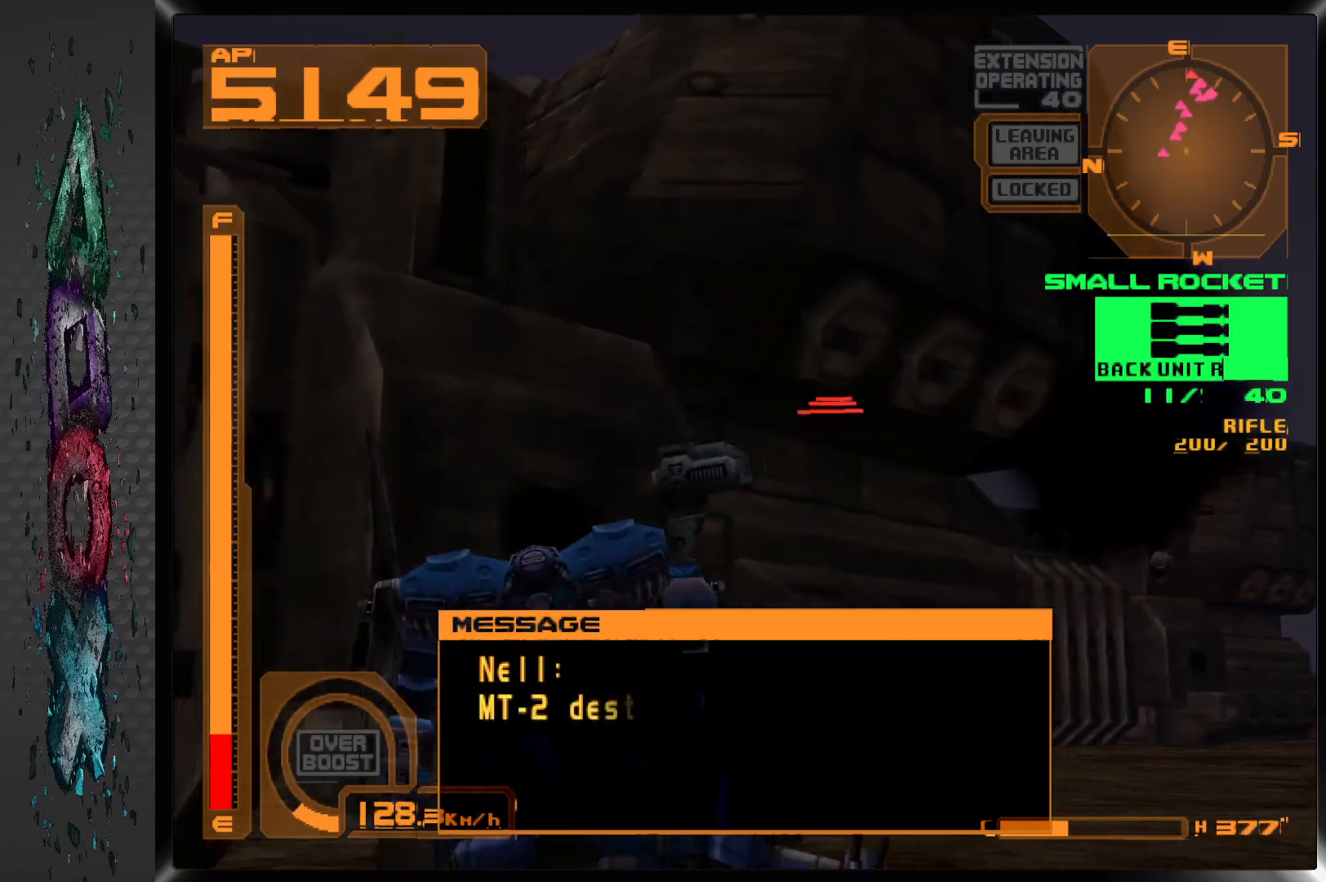
{"buttons": ["CROSS", "L1", "DPAD_LEFT"], "left_stick": "center", "right_stick": "center", "events": [[383, "CROSS", "down"]]}
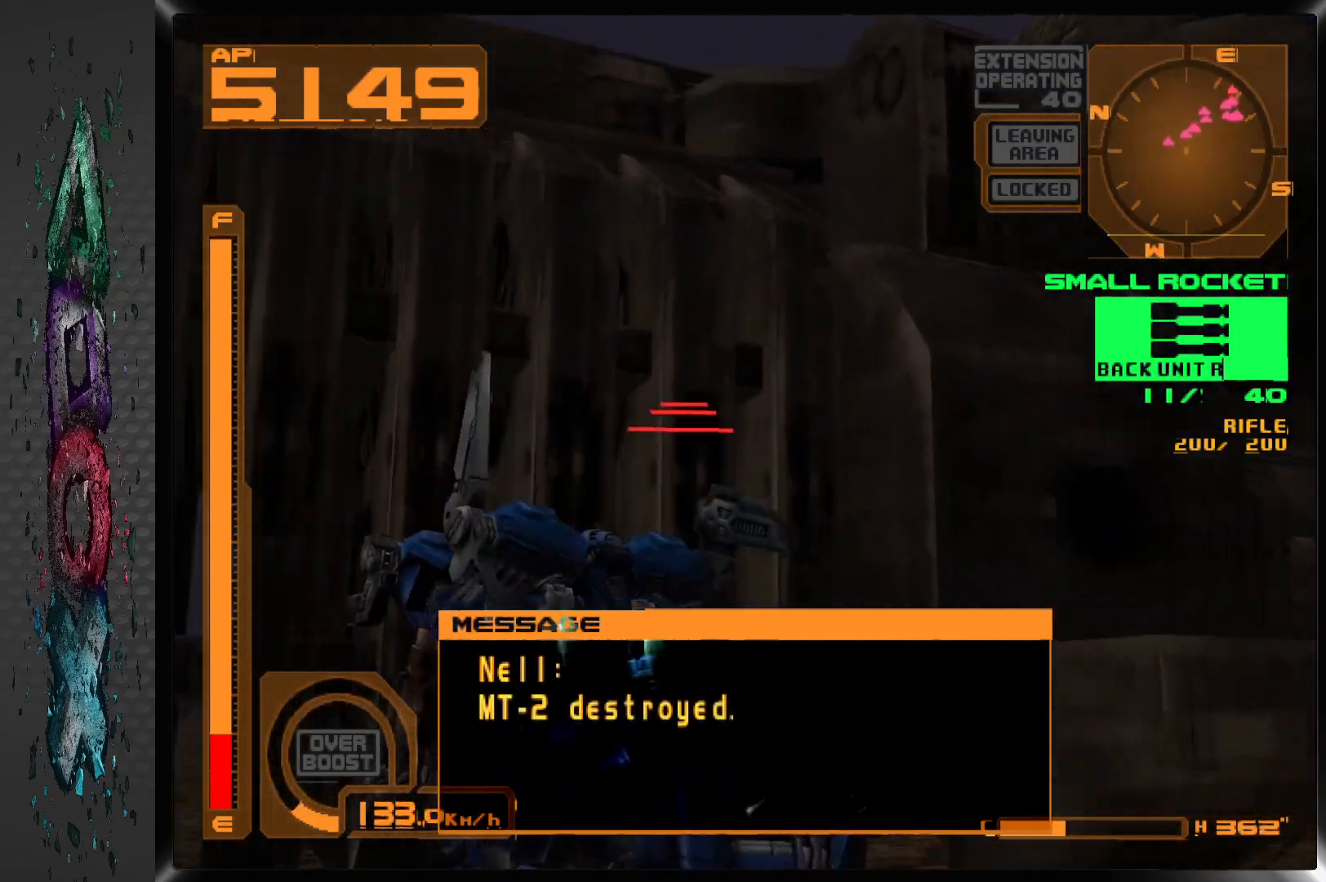
{"buttons": ["CROSS", "L1"], "left_stick": "center", "right_stick": "center", "events": [[83, "DPAD_LEFT", "up"]]}
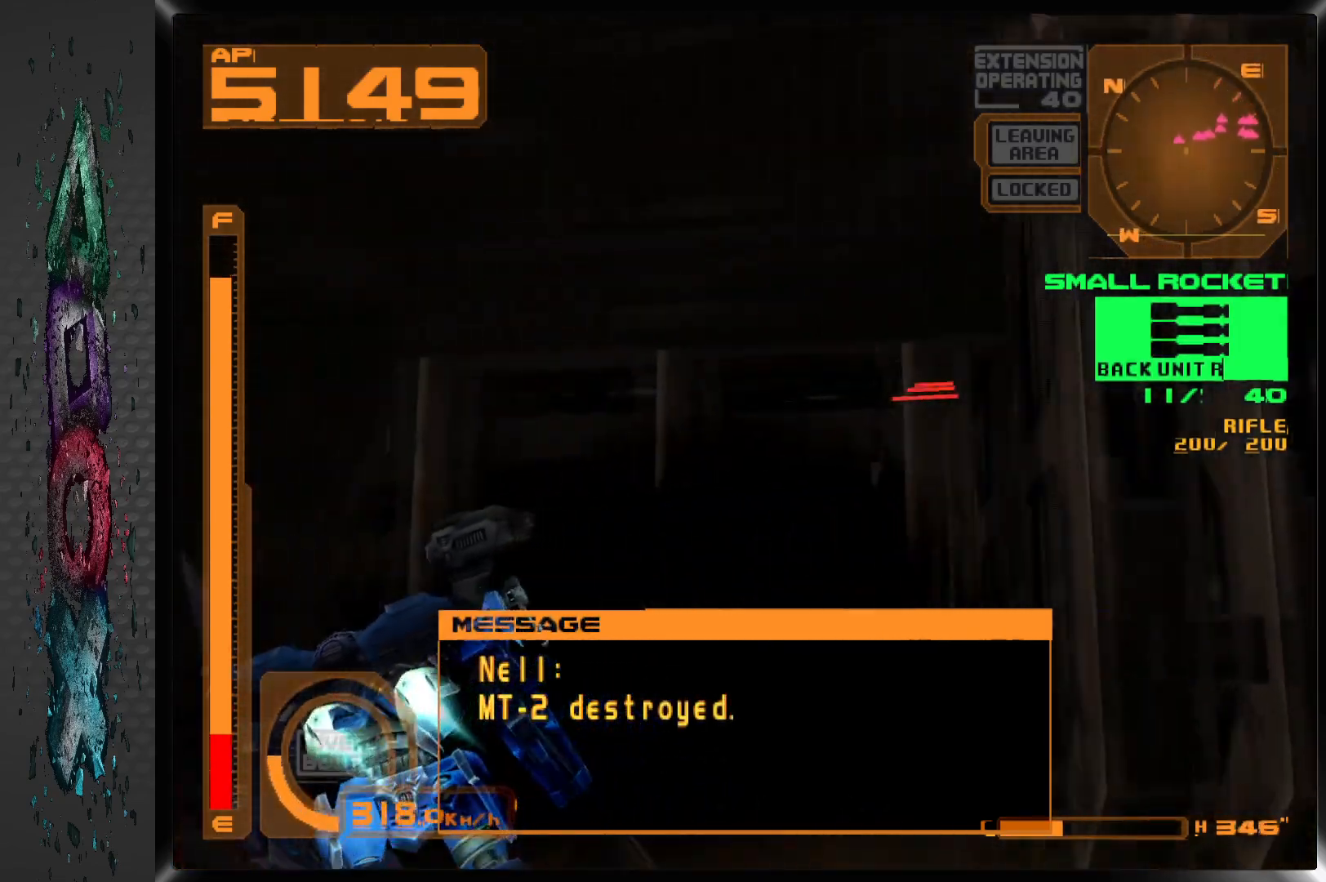
{"buttons": ["CROSS", "L1", "DPAD_RIGHT"], "left_stick": "center", "right_stick": "center", "events": [[50, "DPAD_RIGHT", "down"]]}
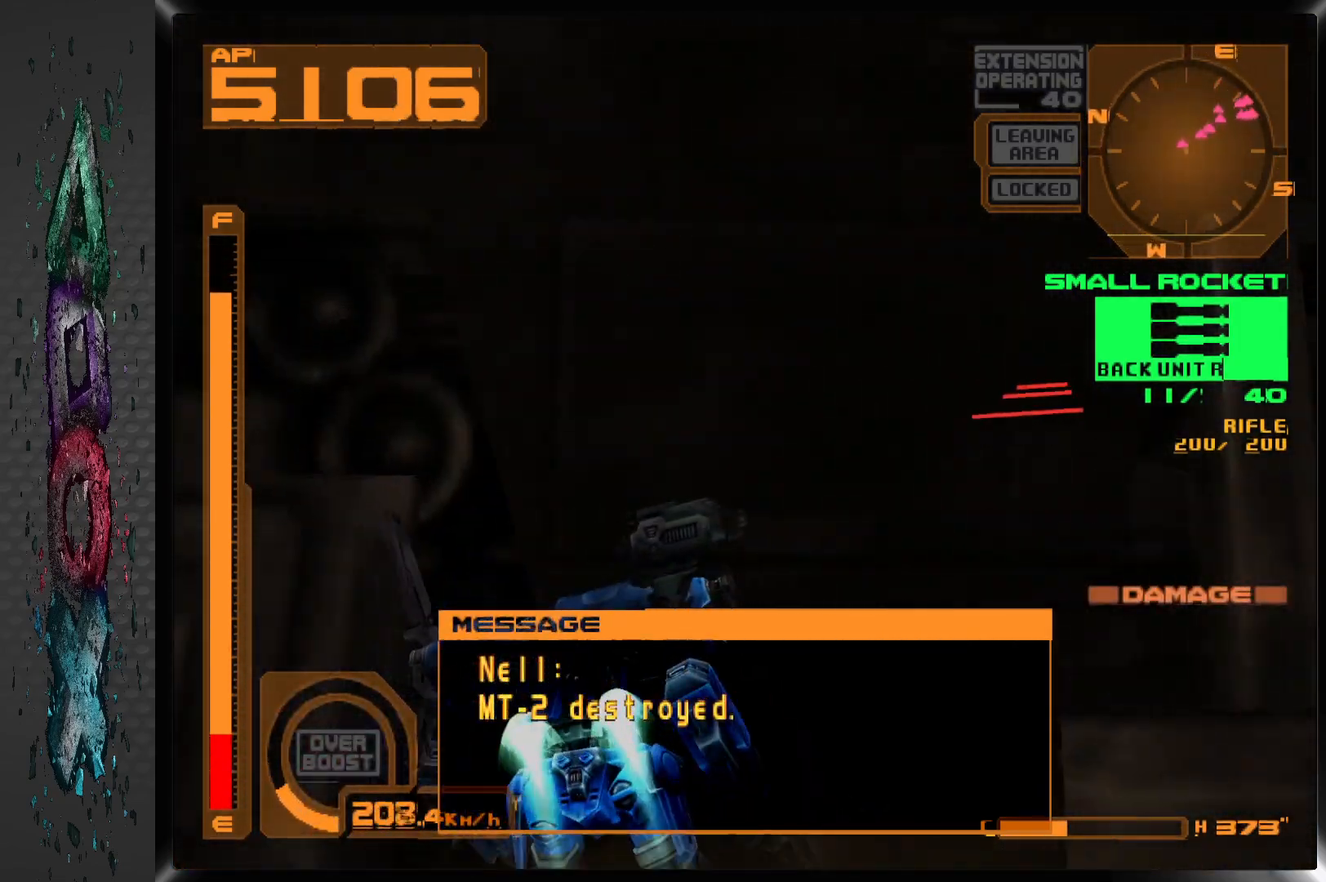
{"buttons": ["CROSS", "L1"], "left_stick": "center", "right_stick": "center", "events": [[150, "DPAD_RIGHT", "up"]]}
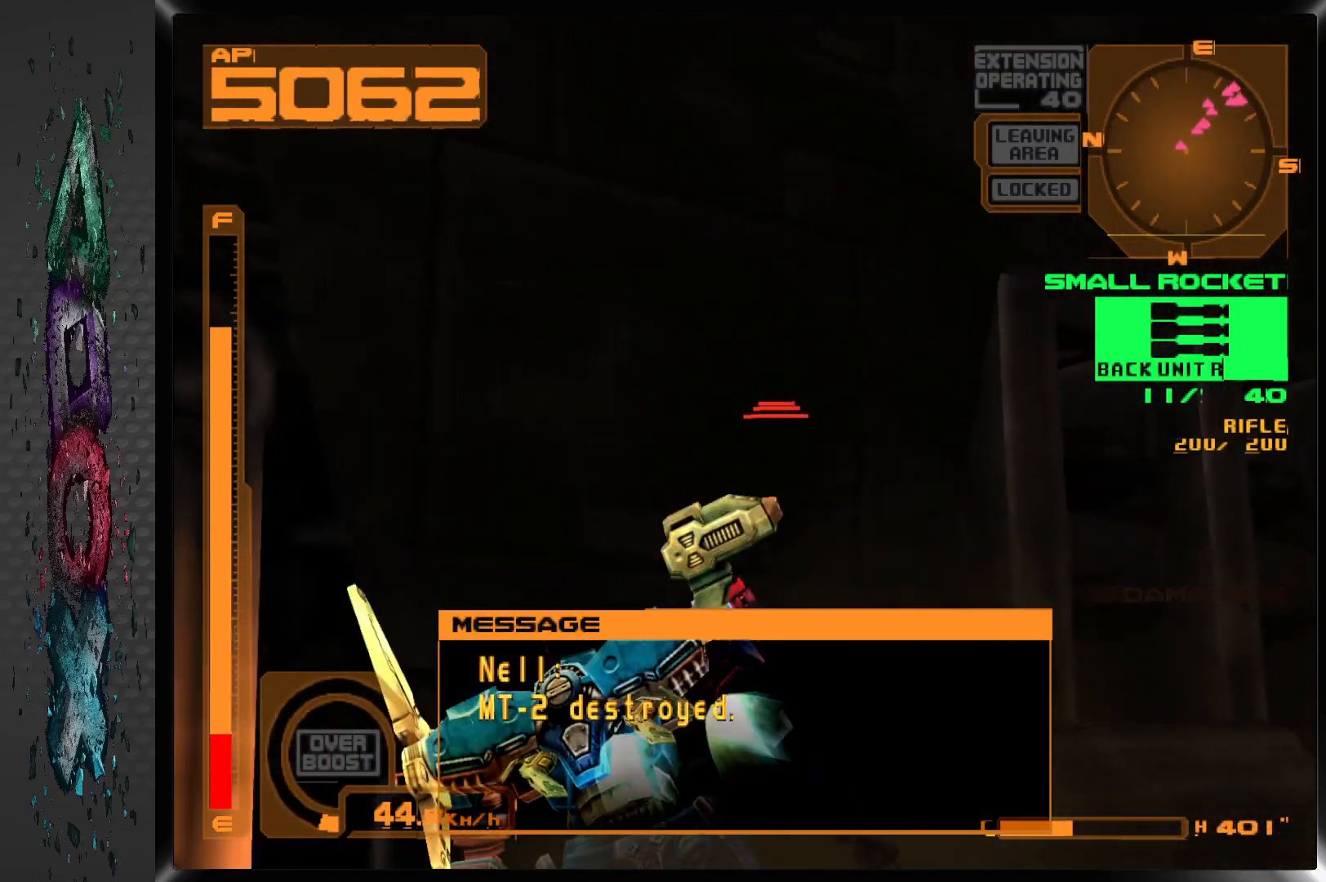
{"buttons": ["L1", "DPAD_DOWN"], "left_stick": "center", "right_stick": "center", "events": [[17, "DPAD_DOWN", "down"], [167, "CROSS", "up"]]}
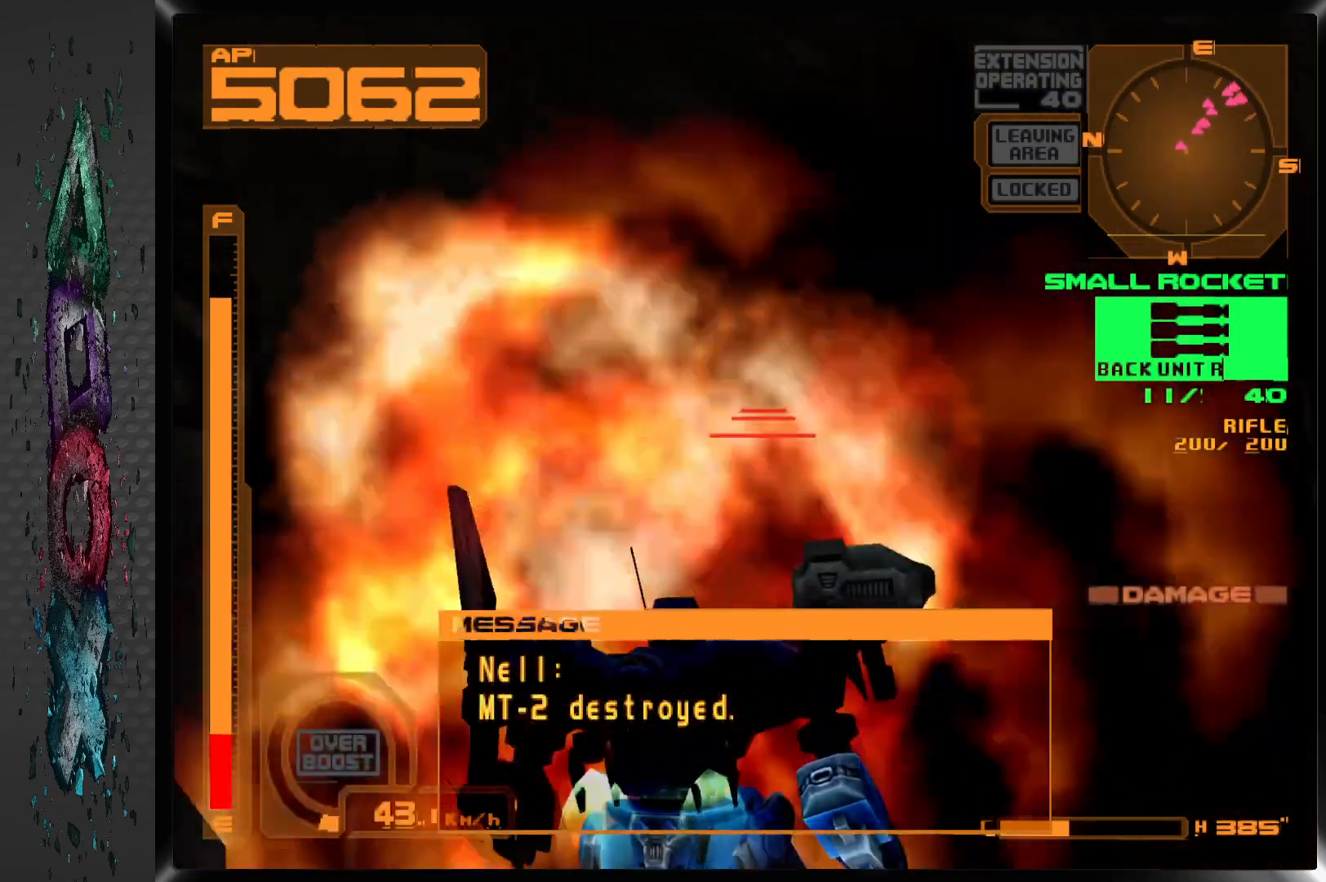
{"buttons": ["DPAD_DOWN"], "left_stick": "center", "right_stick": "center", "events": [[50, "L1", "up"], [183, "DPAD_LEFT", "down"], [400, "DPAD_LEFT", "up"]]}
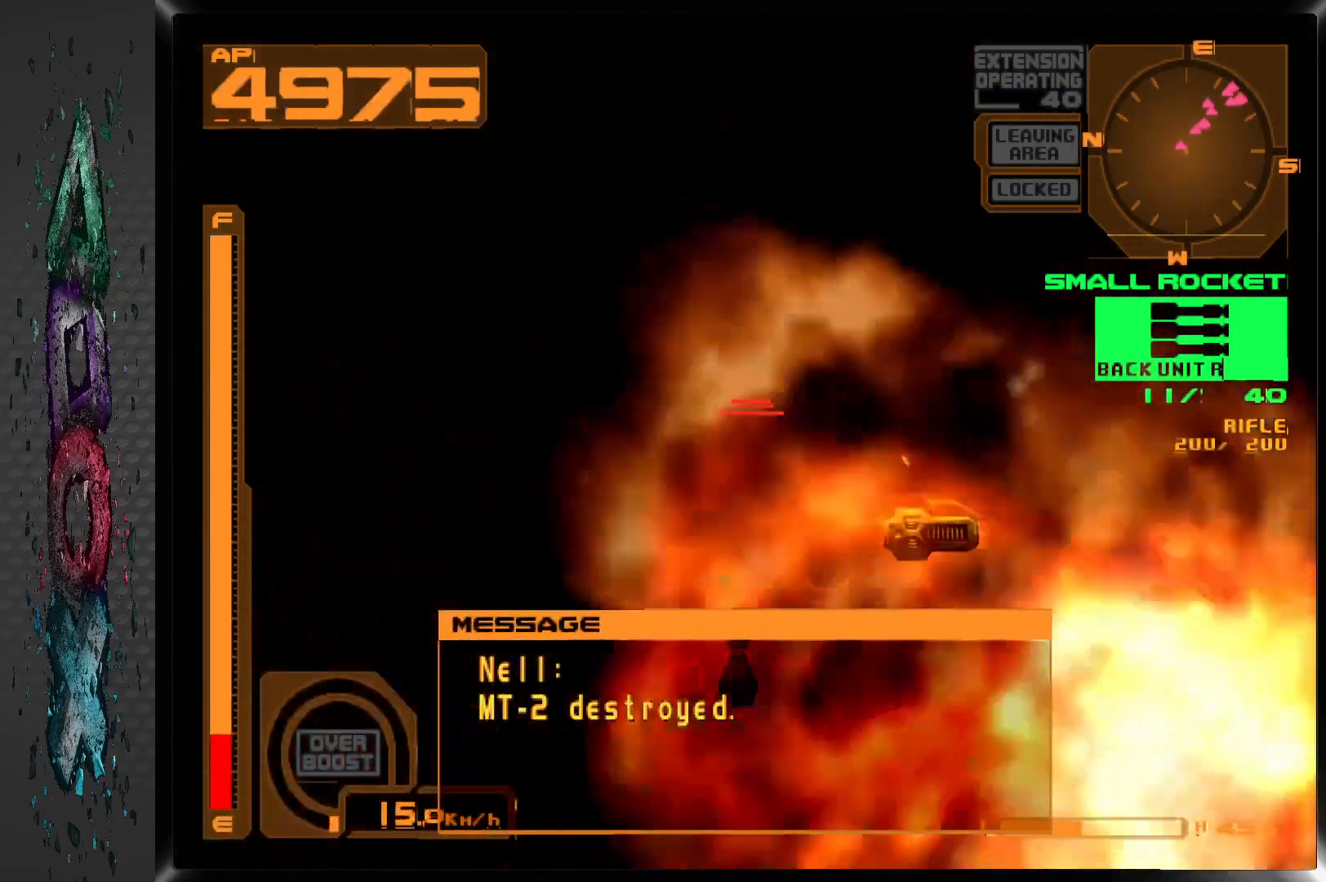
{"buttons": ["DPAD_DOWN"], "left_stick": "center", "right_stick": "center", "events": []}
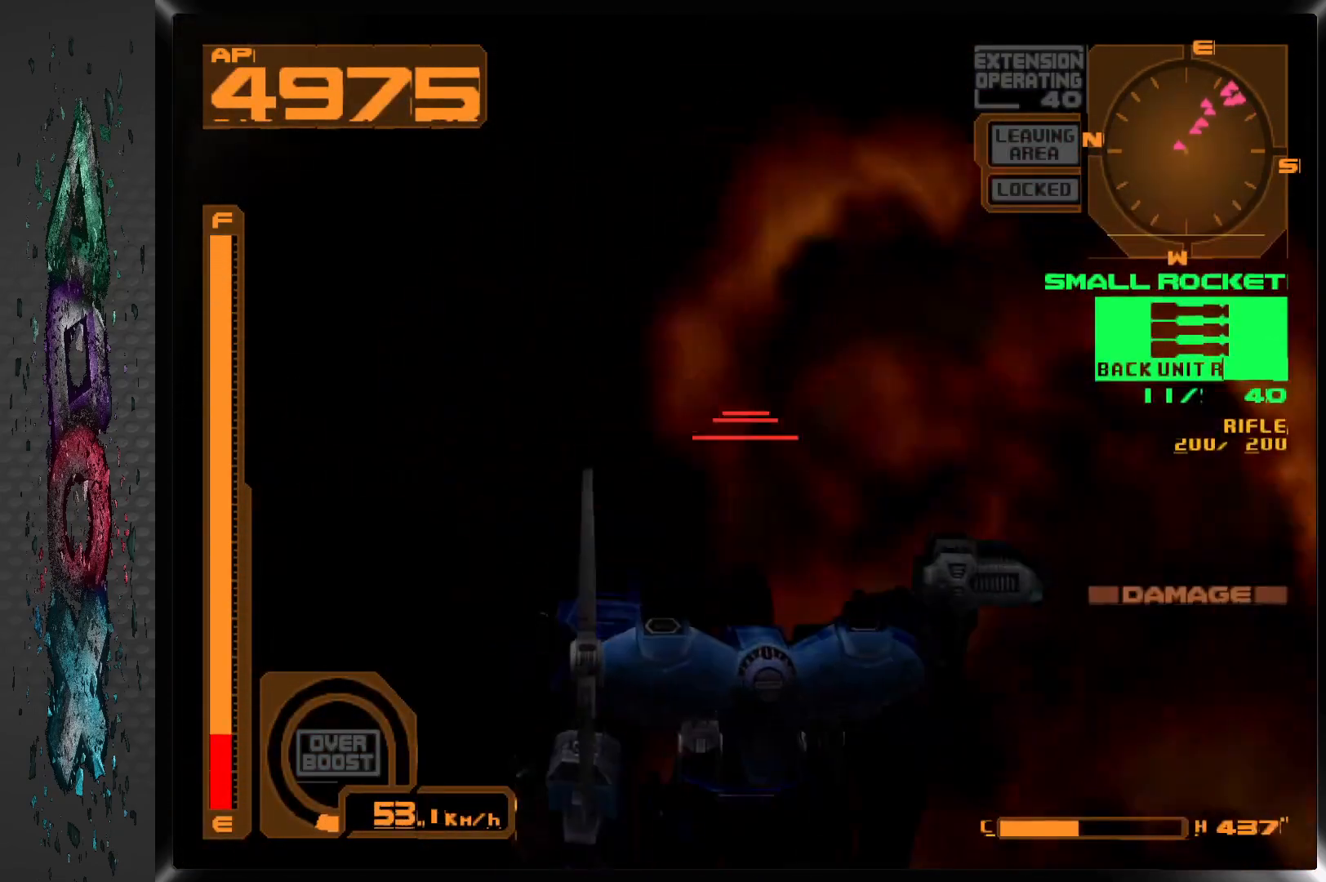
{"buttons": ["DPAD_DOWN", "DPAD_LEFT"], "left_stick": "center", "right_stick": "center", "events": [[267, "DPAD_LEFT", "down"]]}
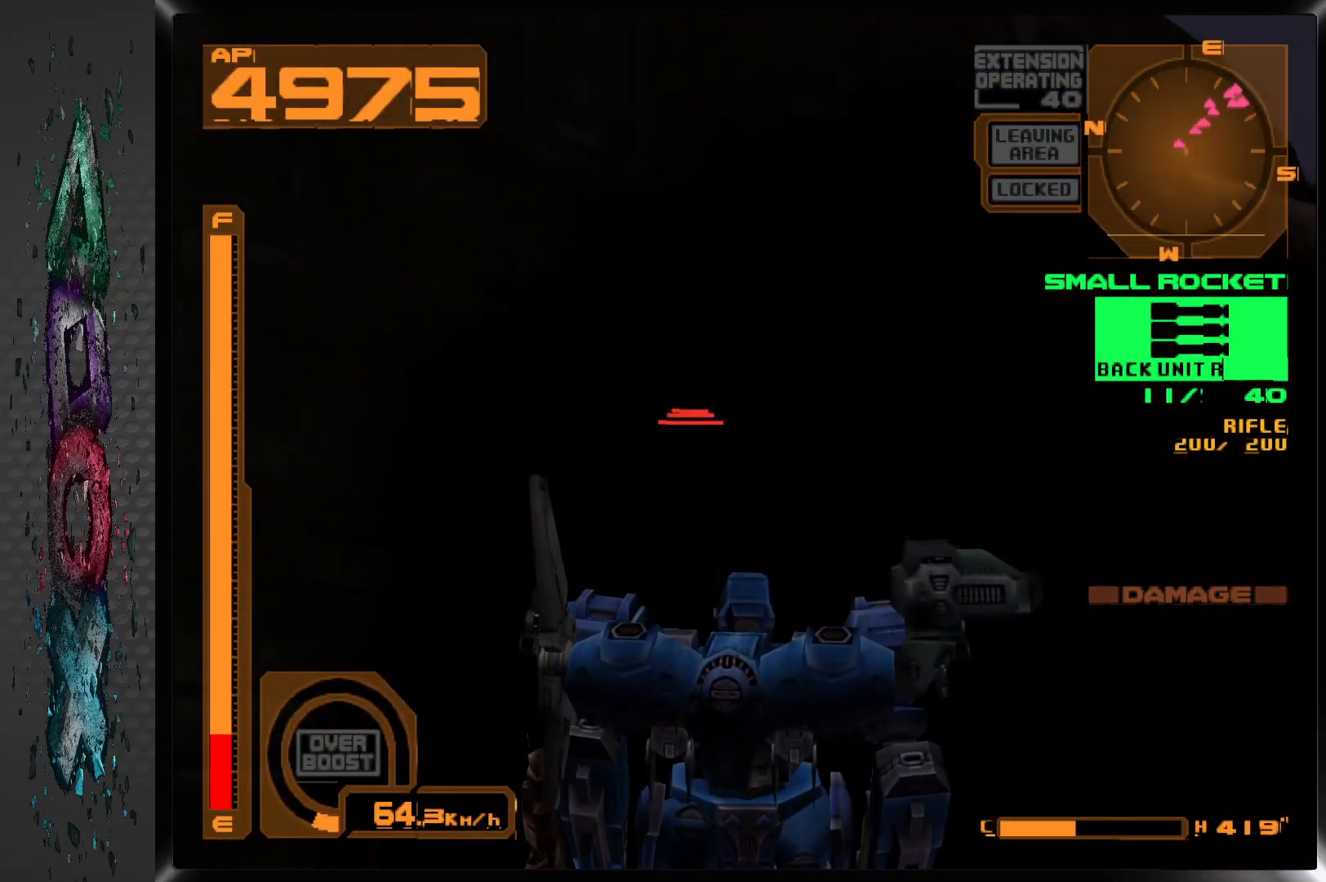
{"buttons": ["CROSS", "L1", "DPAD_DOWN", "DPAD_LEFT"], "left_stick": "center", "right_stick": "center", "events": [[317, "CROSS", "down"], [317, "L1", "down"]]}
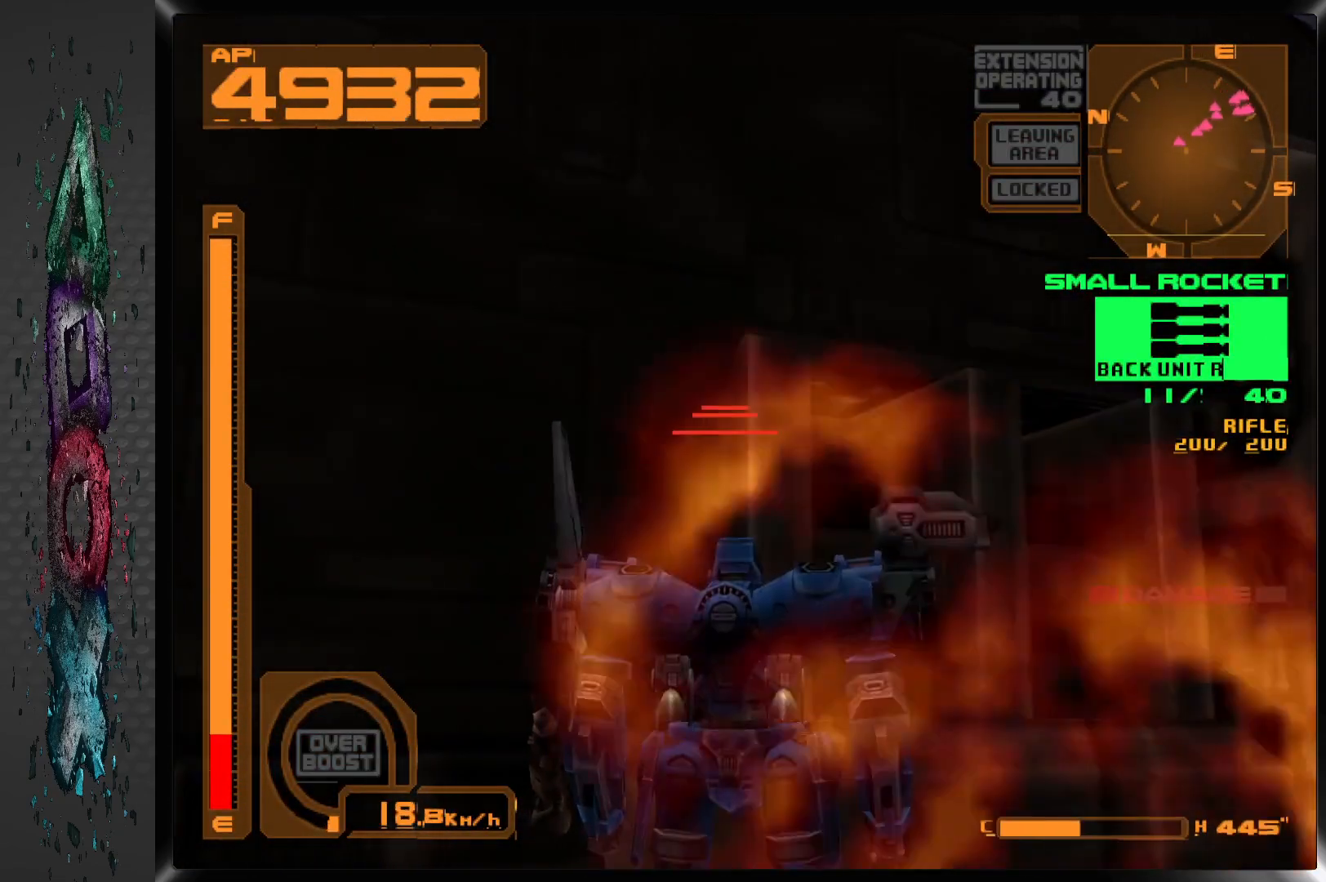
{"buttons": ["CROSS", "L1", "DPAD_DOWN"], "left_stick": "center", "right_stick": "center", "events": [[467, "DPAD_LEFT", "up"]]}